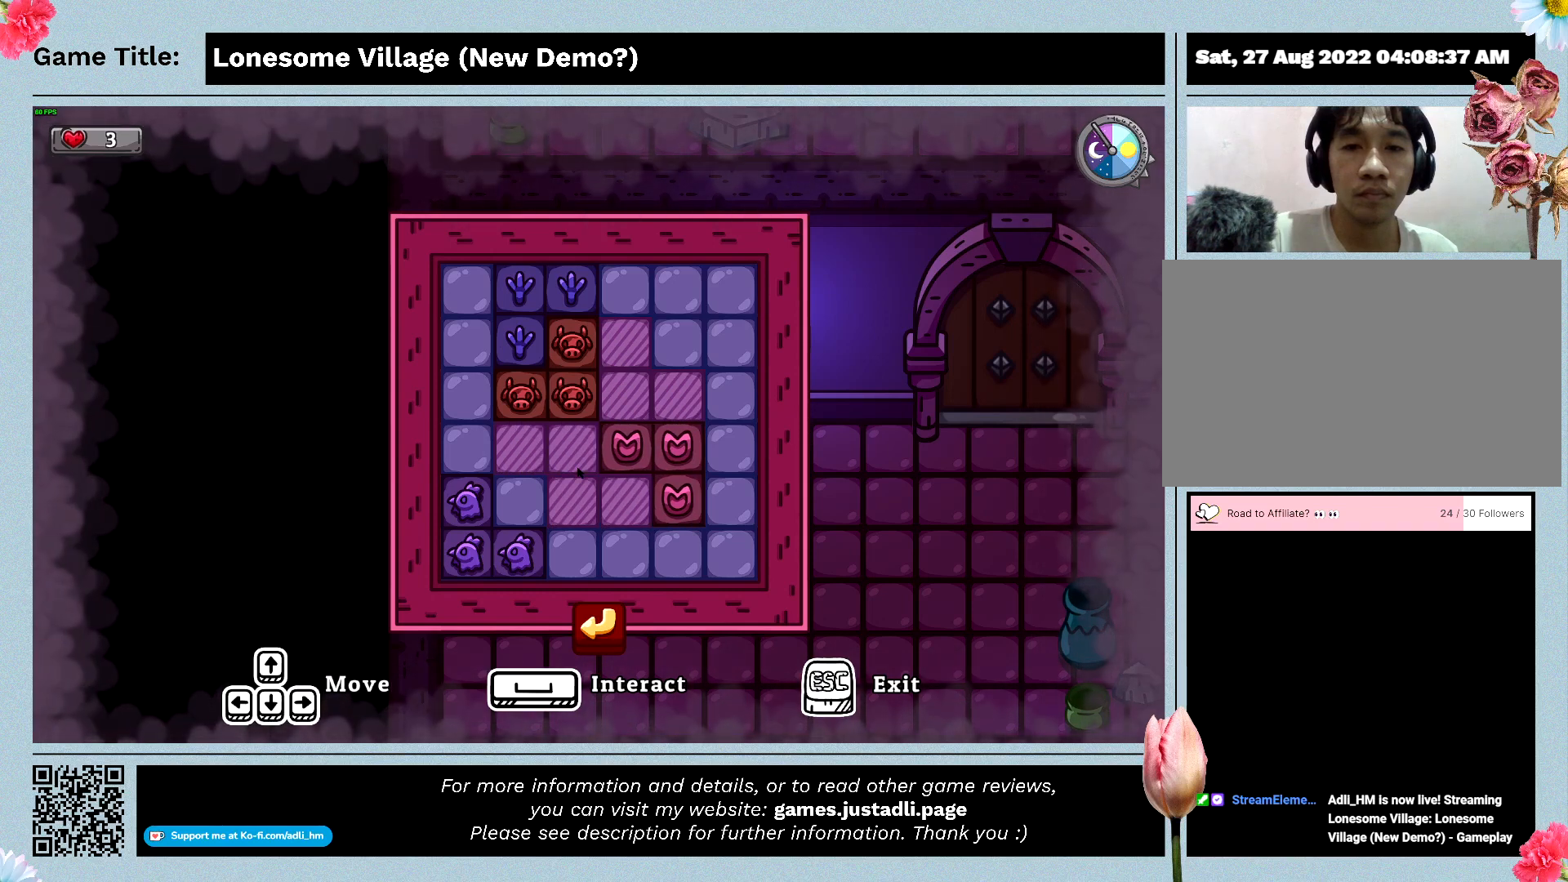
Gameplay with keyboard and mouse; each line is a JSON object with the keys and mouse buttons held at the frame after it. "events" lists presses ("down") and releases ("up") of "0", "1", "2", "3", "4", "5", "6", "7", "8", "9", "a", "alt", "b", "c", "caps_lock", "ctrl", "d", "down", "e", "escape", "f", "f1", "f2", "f3", "f4", "f5", "f6", "f7", "f8", "g", "h", "i", "j", "k", "l", "left", "m", "n", "o", "p", "q", "r", "return", "right", "s", "shift", "space", "t", "tab", "tilde", "u", "up", "v", "w", "x", "y", "z", "mouse_left", "mouse_wheel" and "mouse_right" between this image and that frame as [ms after this image, input, new state], when the widget could be followed in between. "mouse_left", "mouse_wheel", "mouse_right" = the "left", "wheel", "right" buttons of the "mouse" list. No other keys are recorded. "wheel" means that the mouse wheel is clicked or scrolled. Mouse movement is not recorded.
{"keys": ["w"], "mouse": [], "events": [[200, "d", "up"], [200, "w", "down"]]}
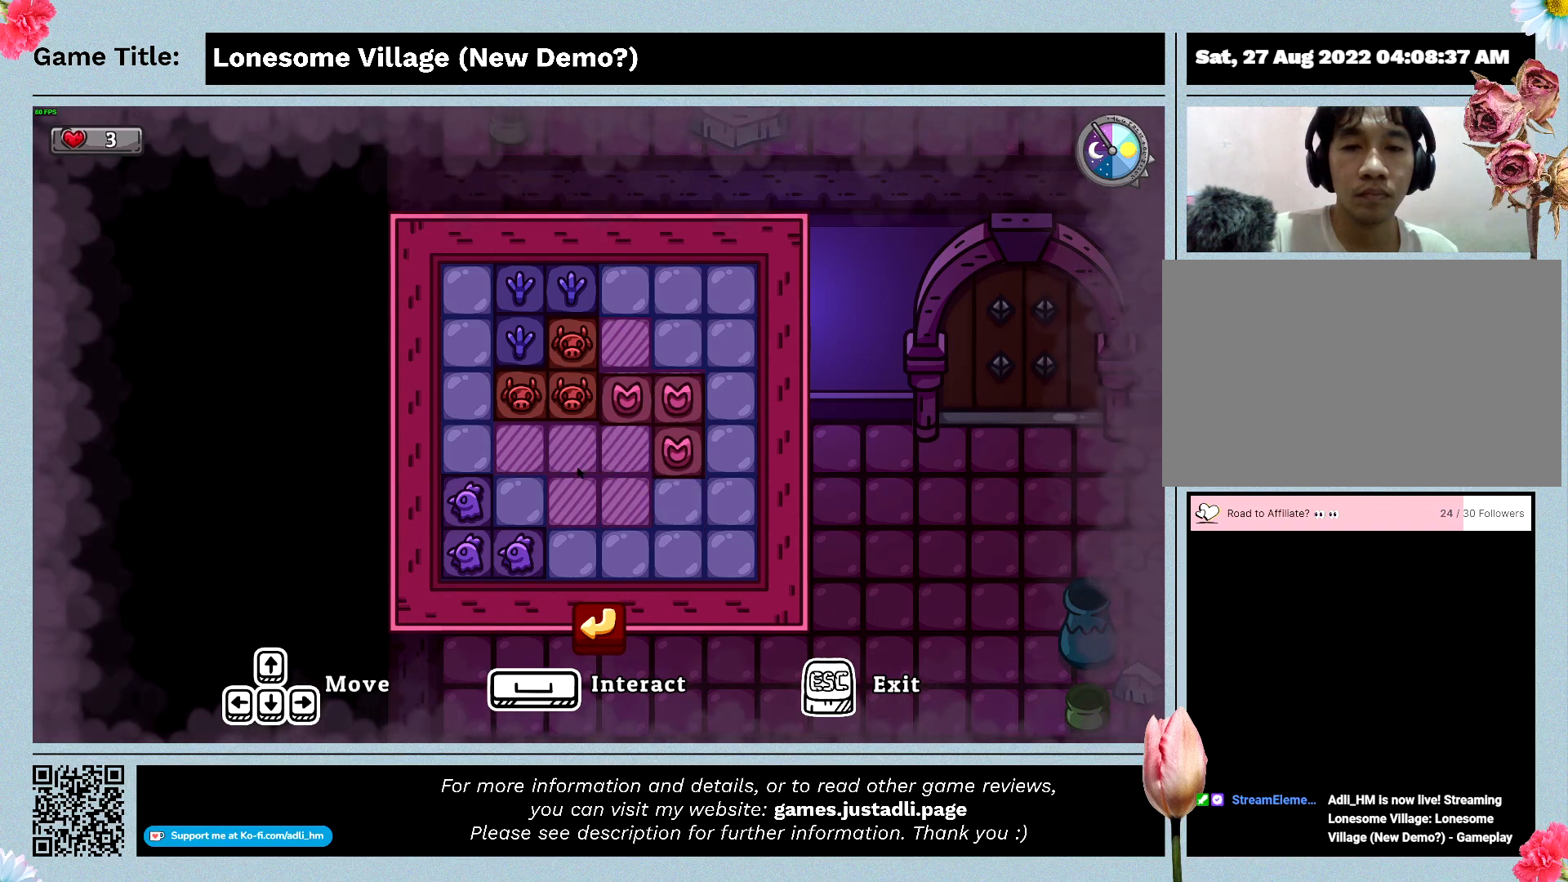
{"keys": ["space"], "mouse": [], "events": [[133, "w", "up"], [333, "space", "down"]]}
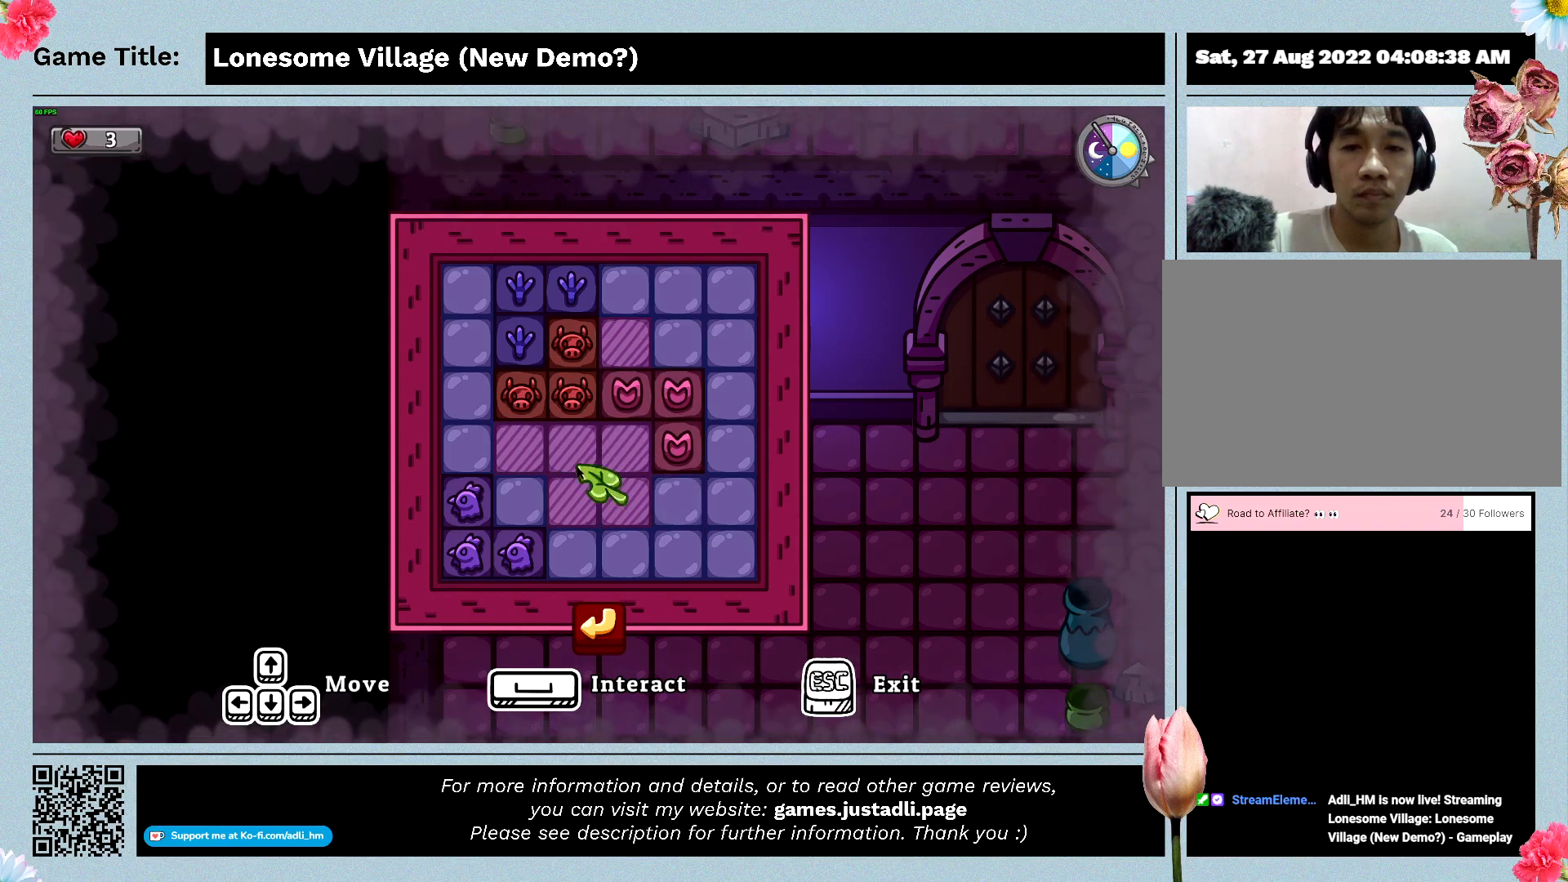
{"keys": [], "mouse": [], "events": [[200, "space", "up"]]}
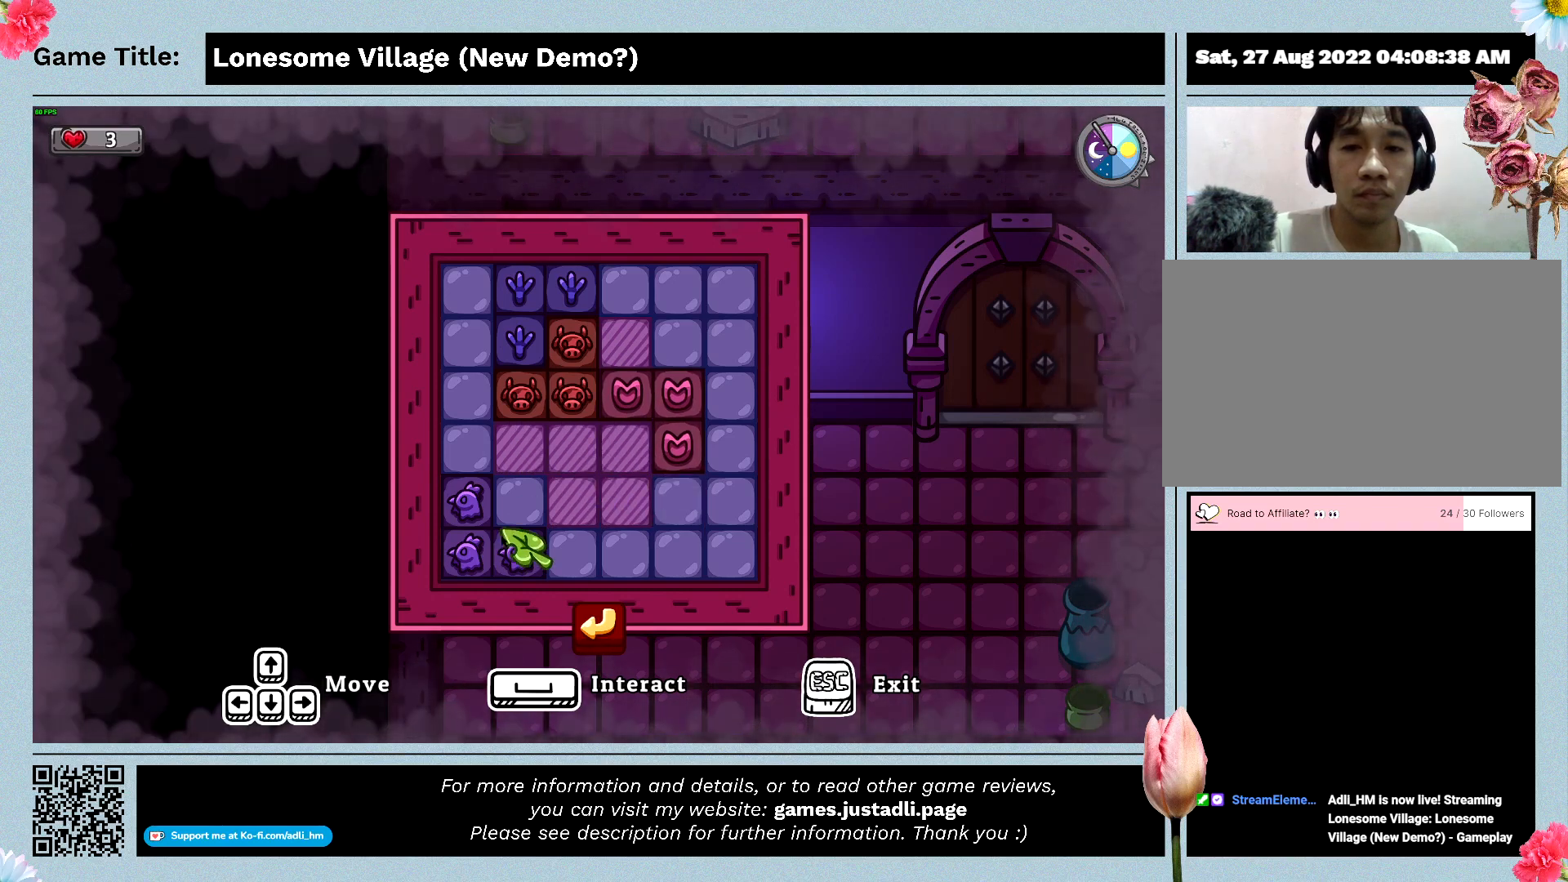
{"keys": ["d"], "mouse": [], "events": [[133, "mouse_left", "down"], [400, "mouse_left", "up"], [433, "d", "down"]]}
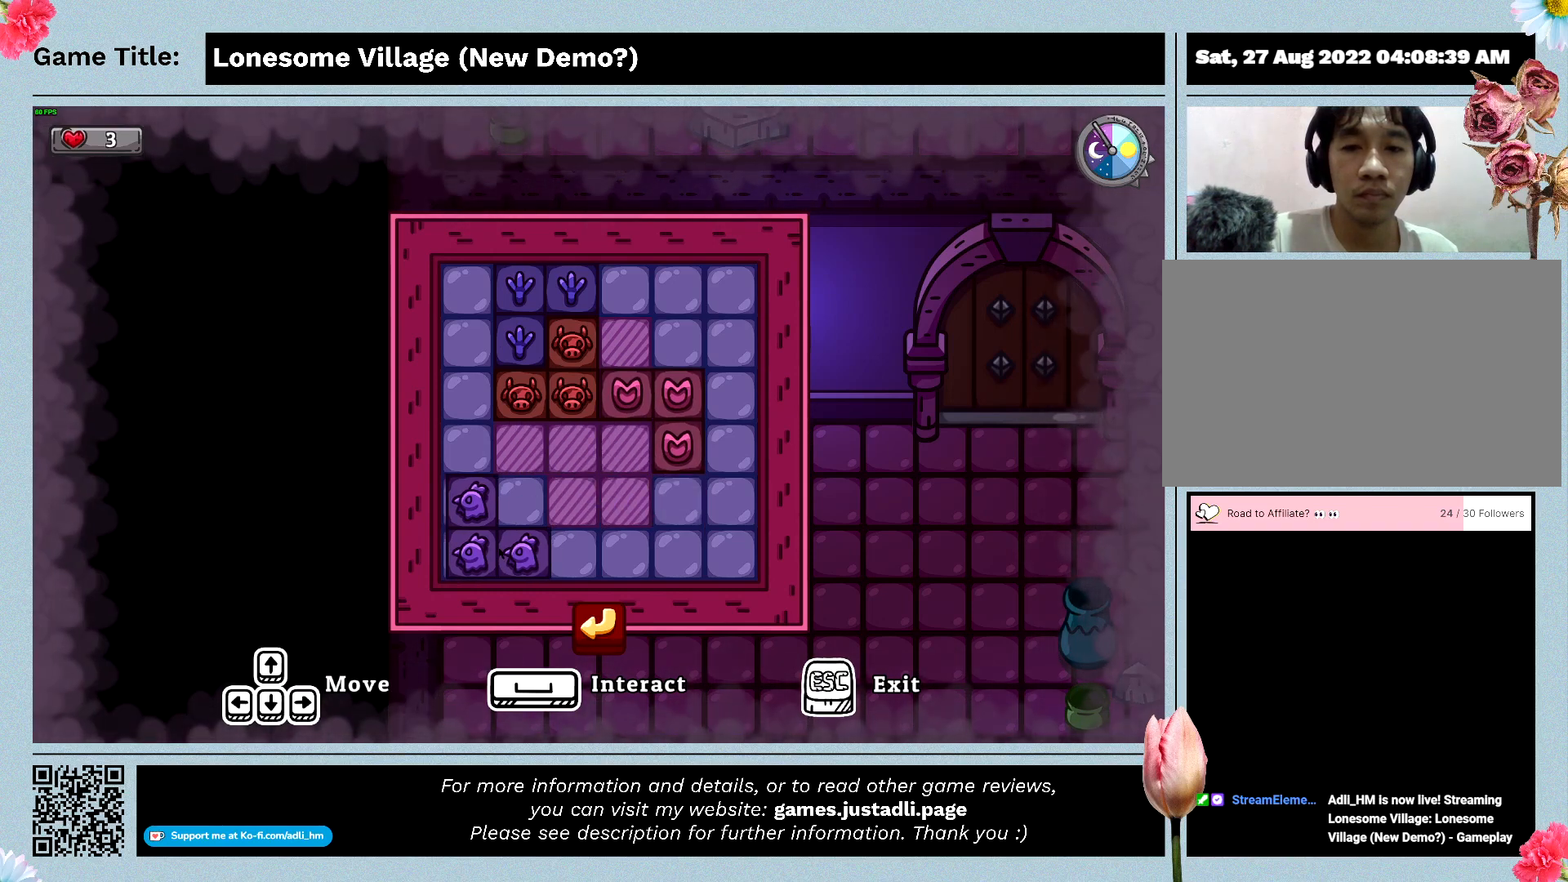
{"keys": ["d"], "mouse": [], "events": []}
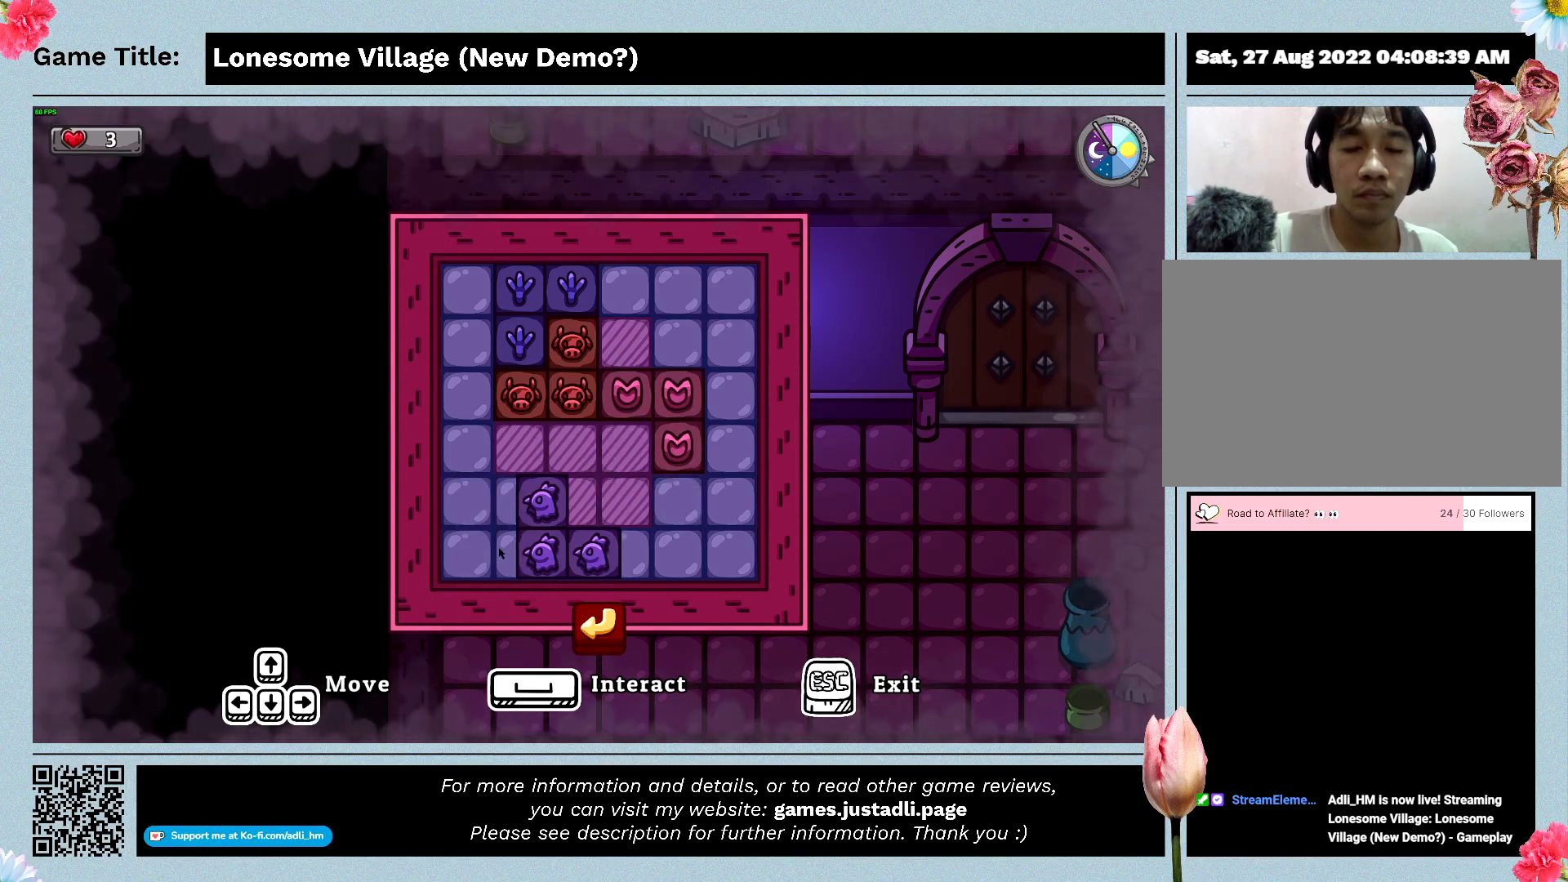
{"keys": ["d"], "mouse": [], "events": []}
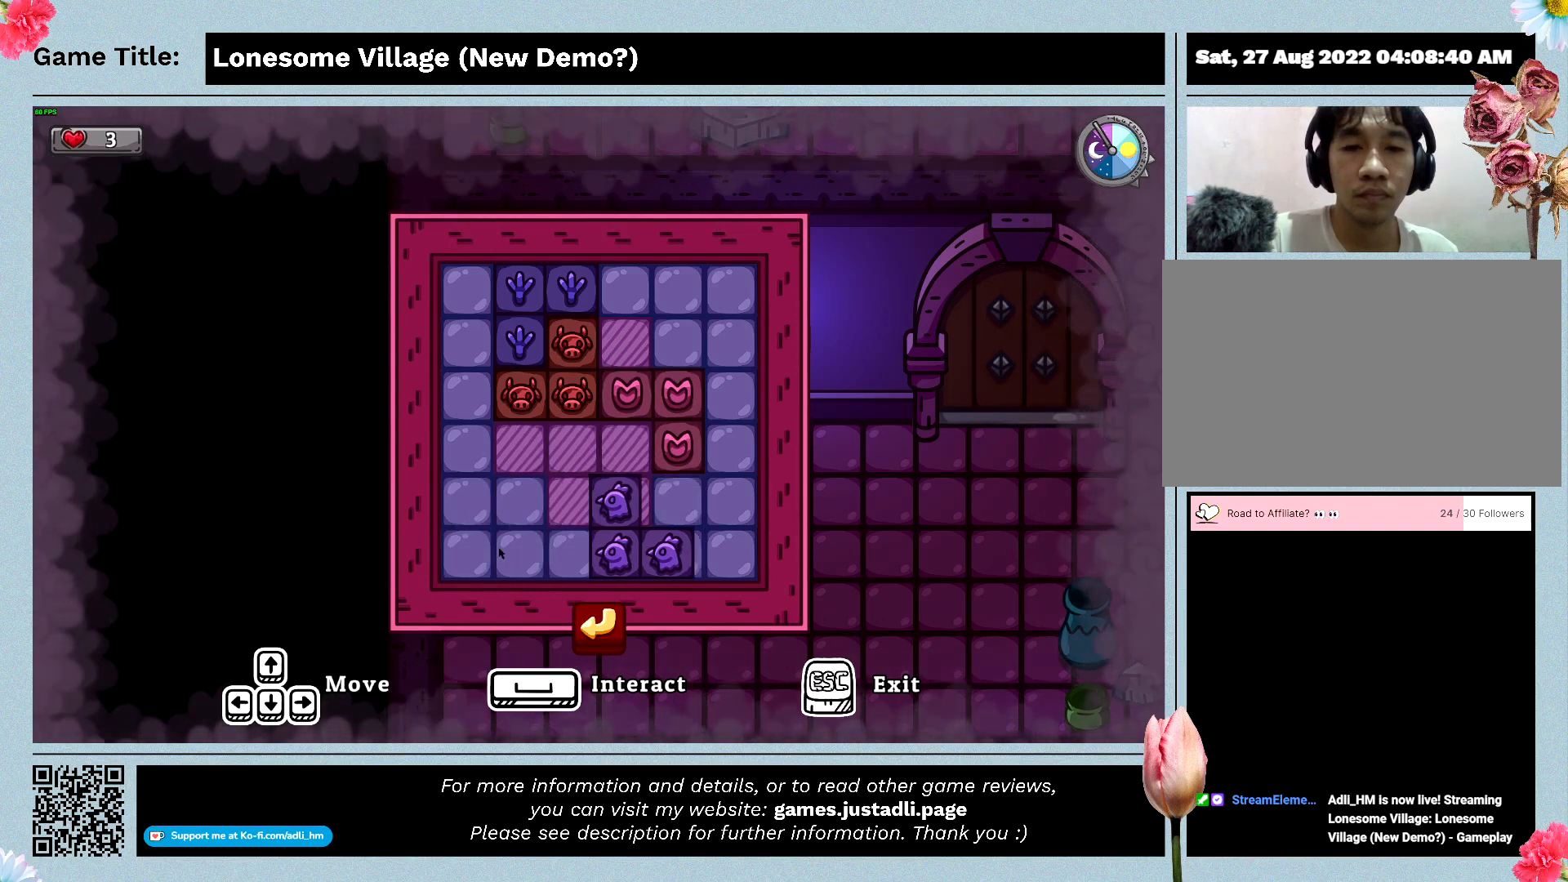
{"keys": ["d"], "mouse": [], "events": []}
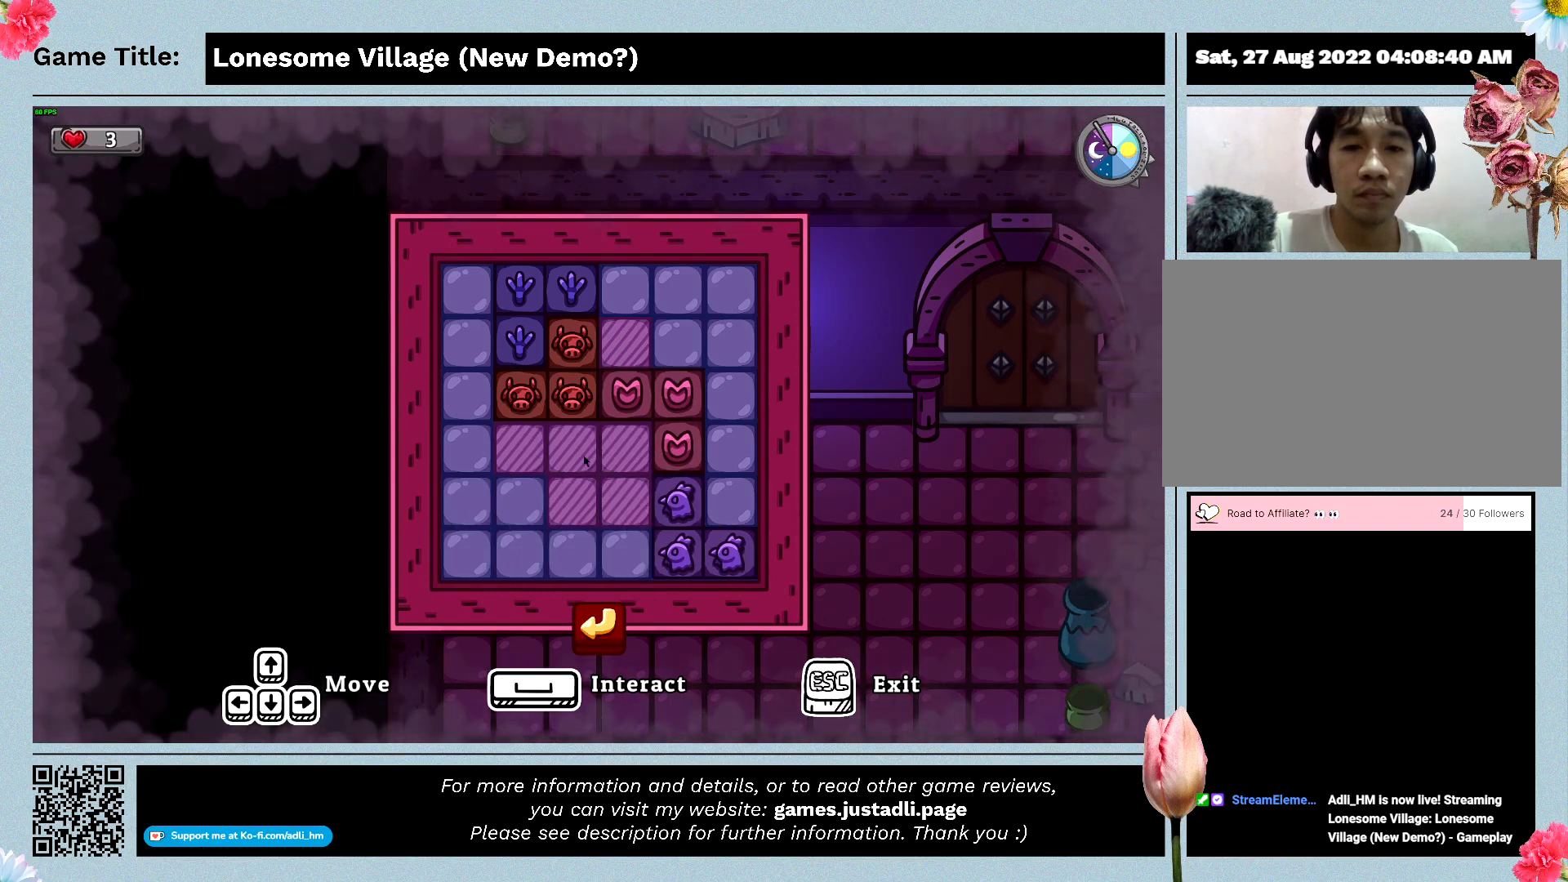
{"keys": ["d"], "mouse": [], "events": []}
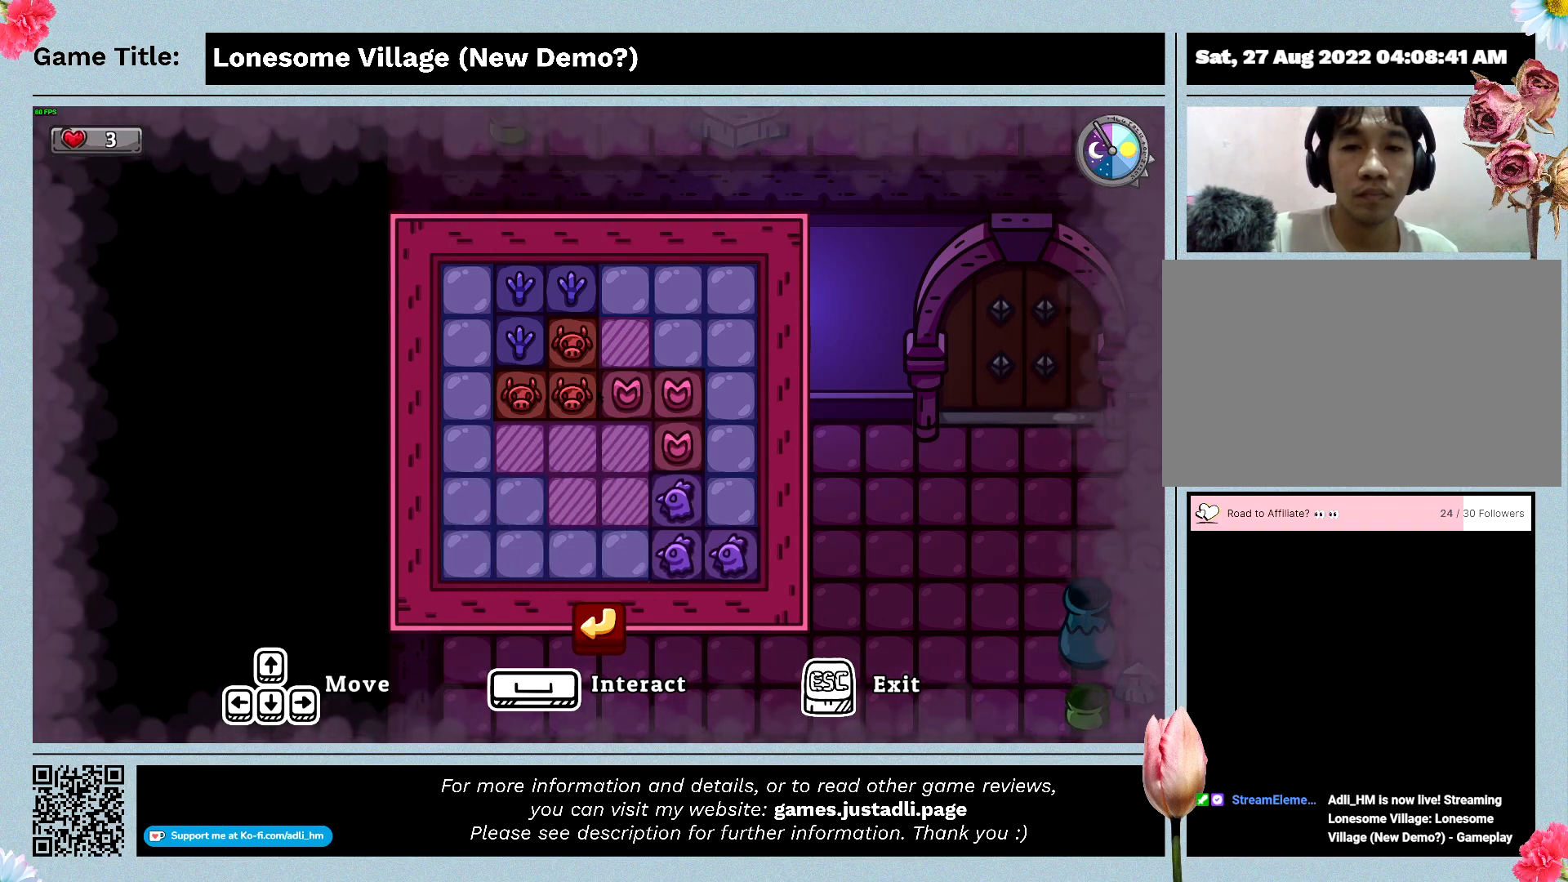
{"keys": [], "mouse": [], "events": [[133, "d", "up"]]}
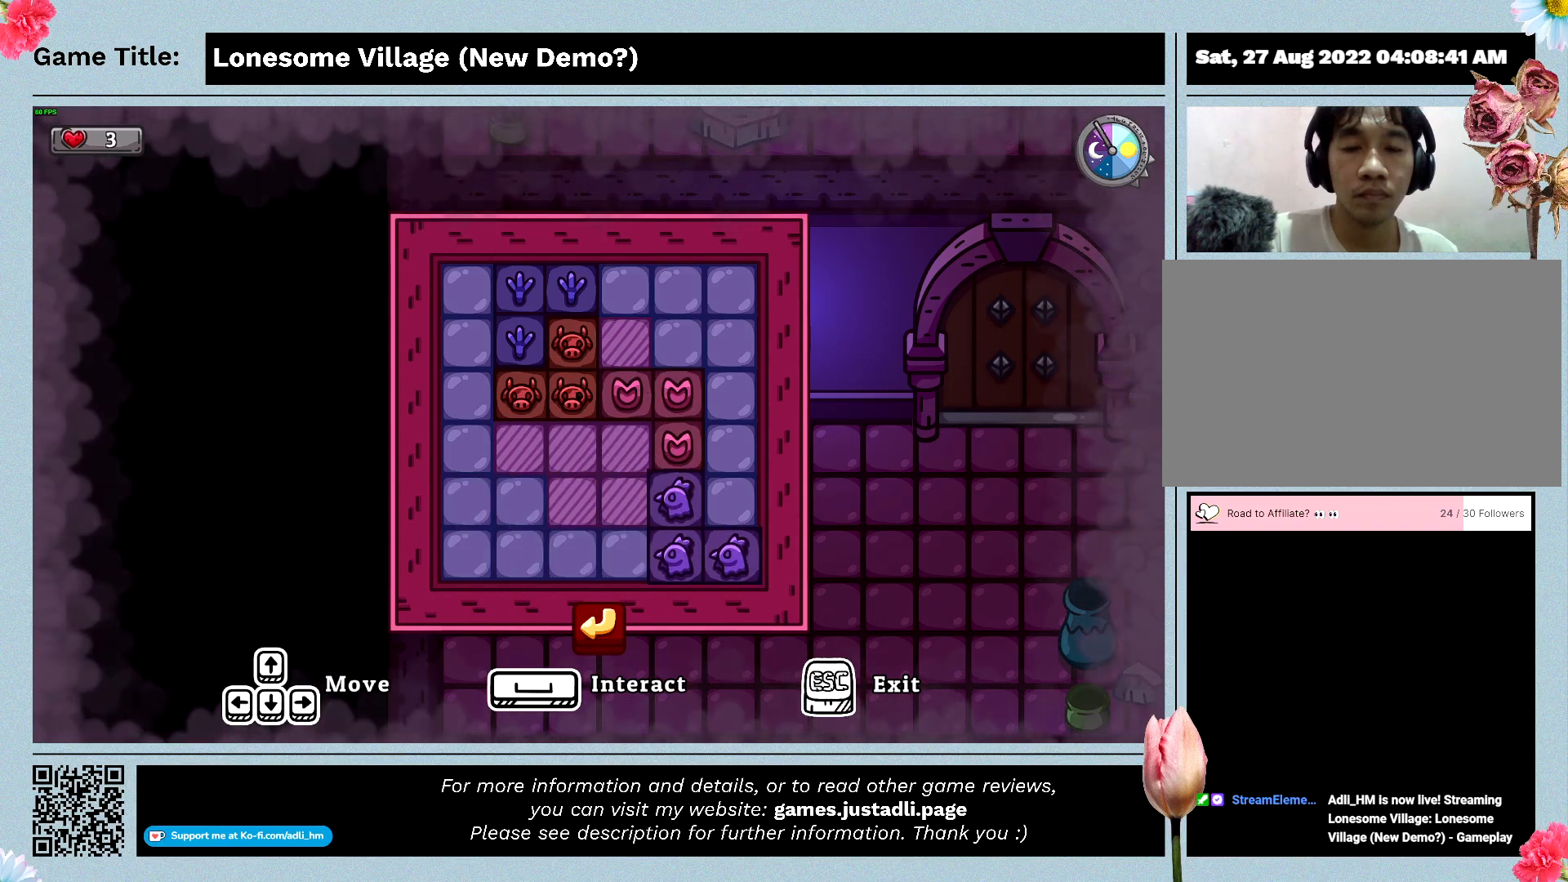
{"keys": [], "mouse": [], "events": [[100, "mouse_left", "down"], [433, "mouse_left", "up"]]}
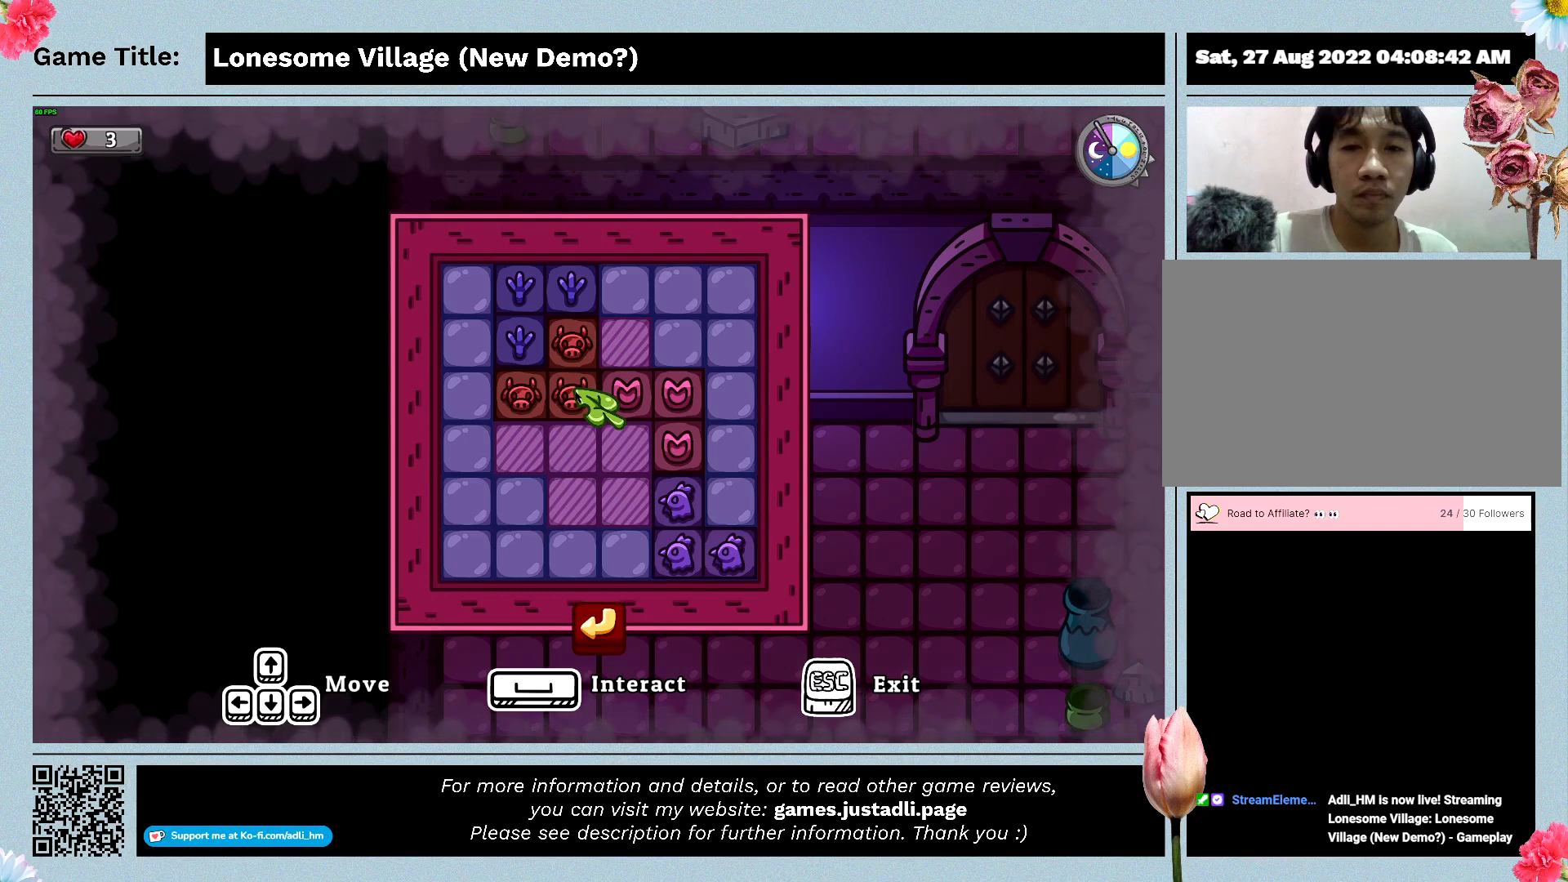
{"keys": ["s"], "mouse": ["left"], "events": [[200, "mouse_left", "down"], [466, "s", "down"]]}
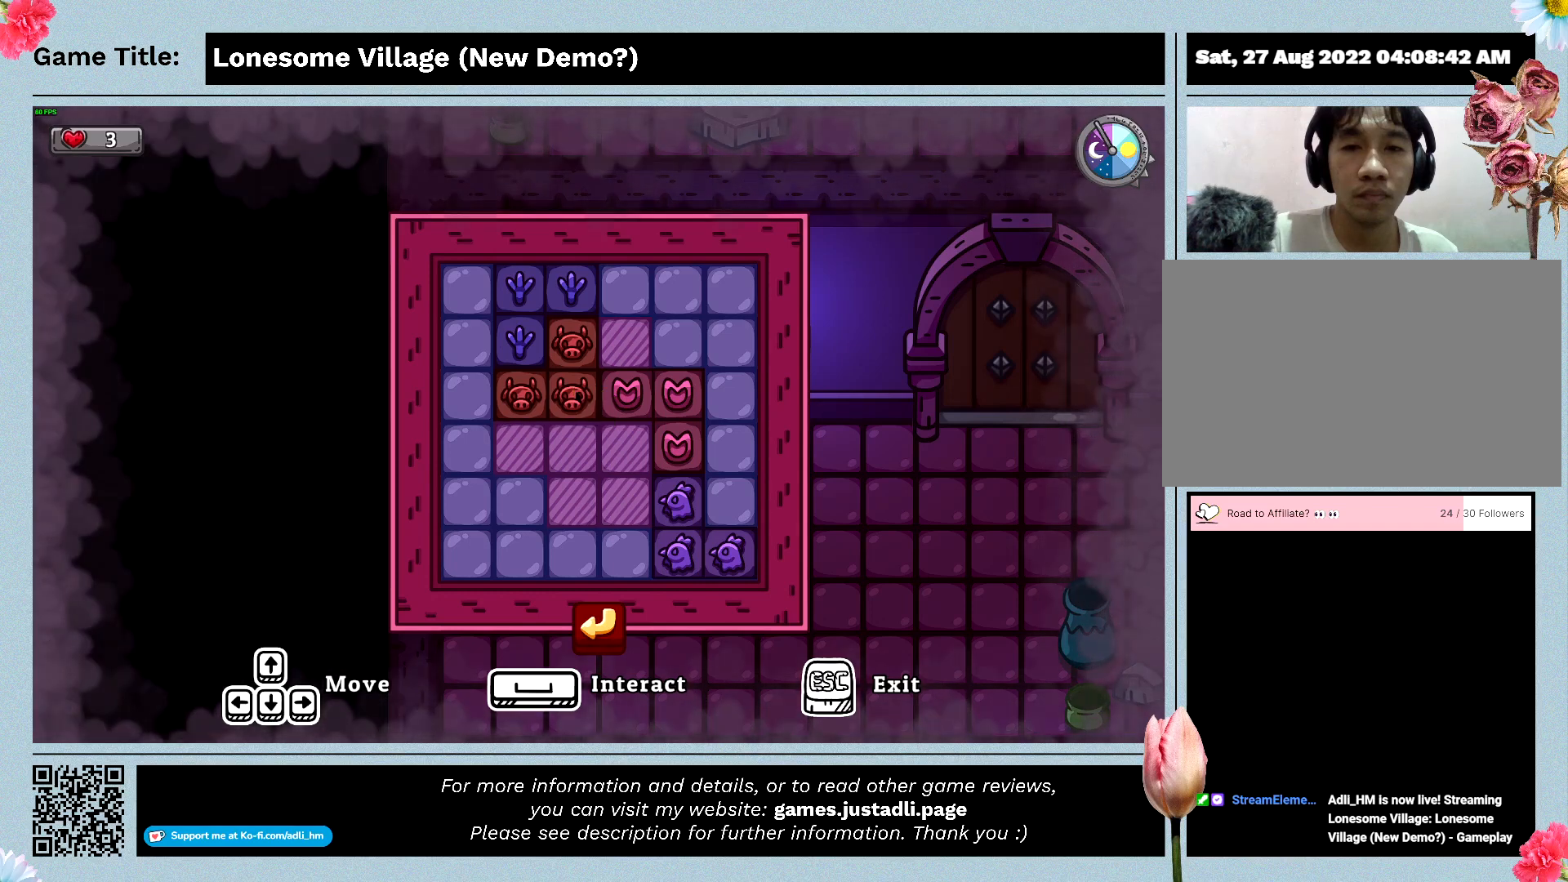
{"keys": ["s"], "mouse": [], "events": [[33, "mouse_left", "up"]]}
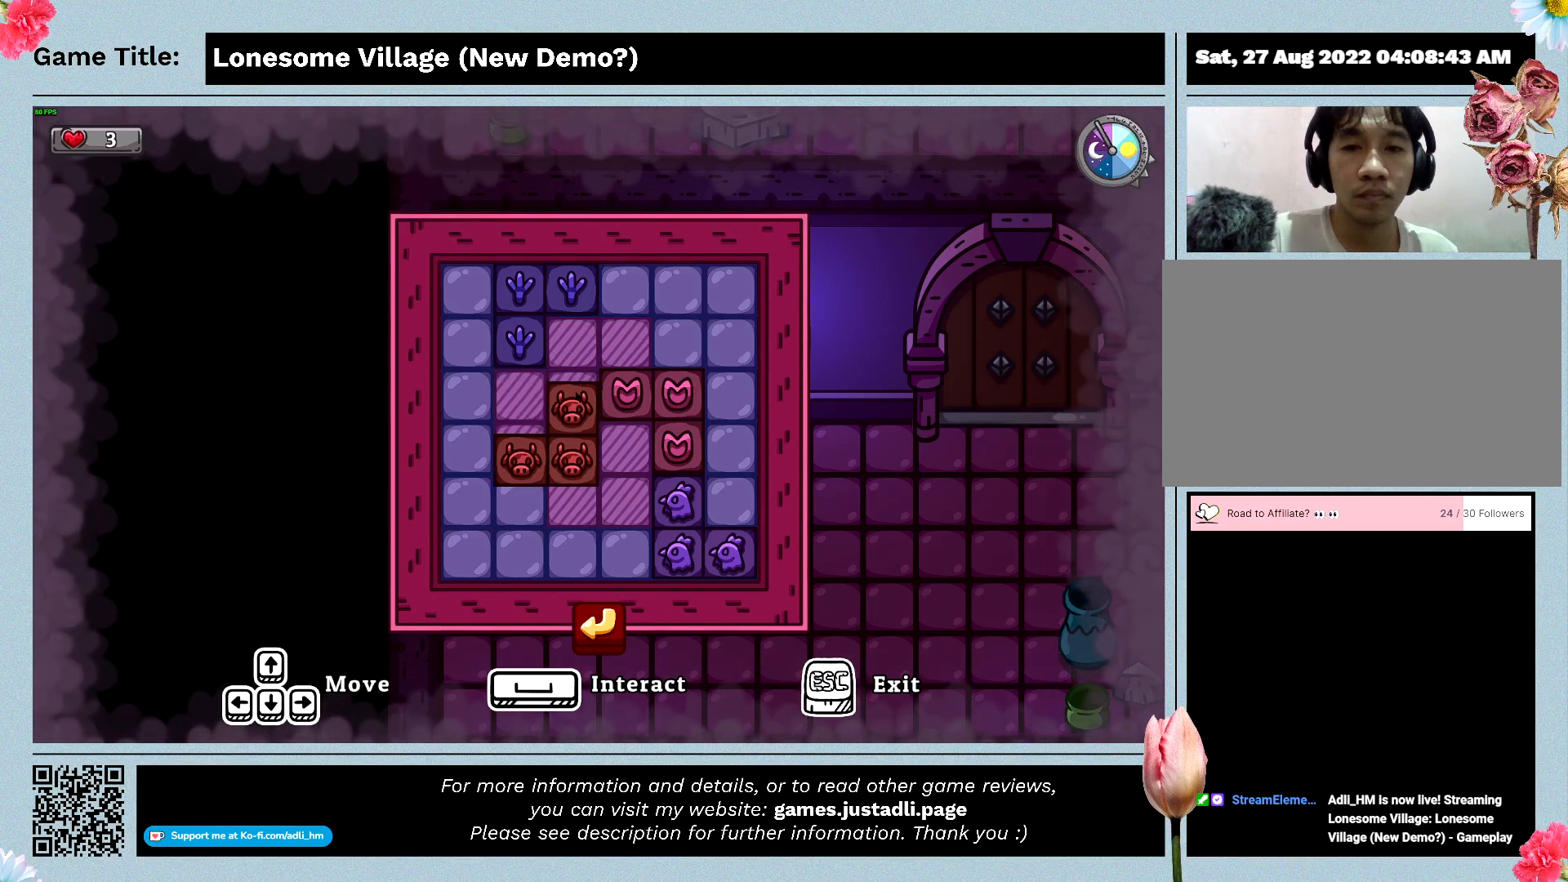
{"keys": [], "mouse": [], "events": [[300, "s", "up"]]}
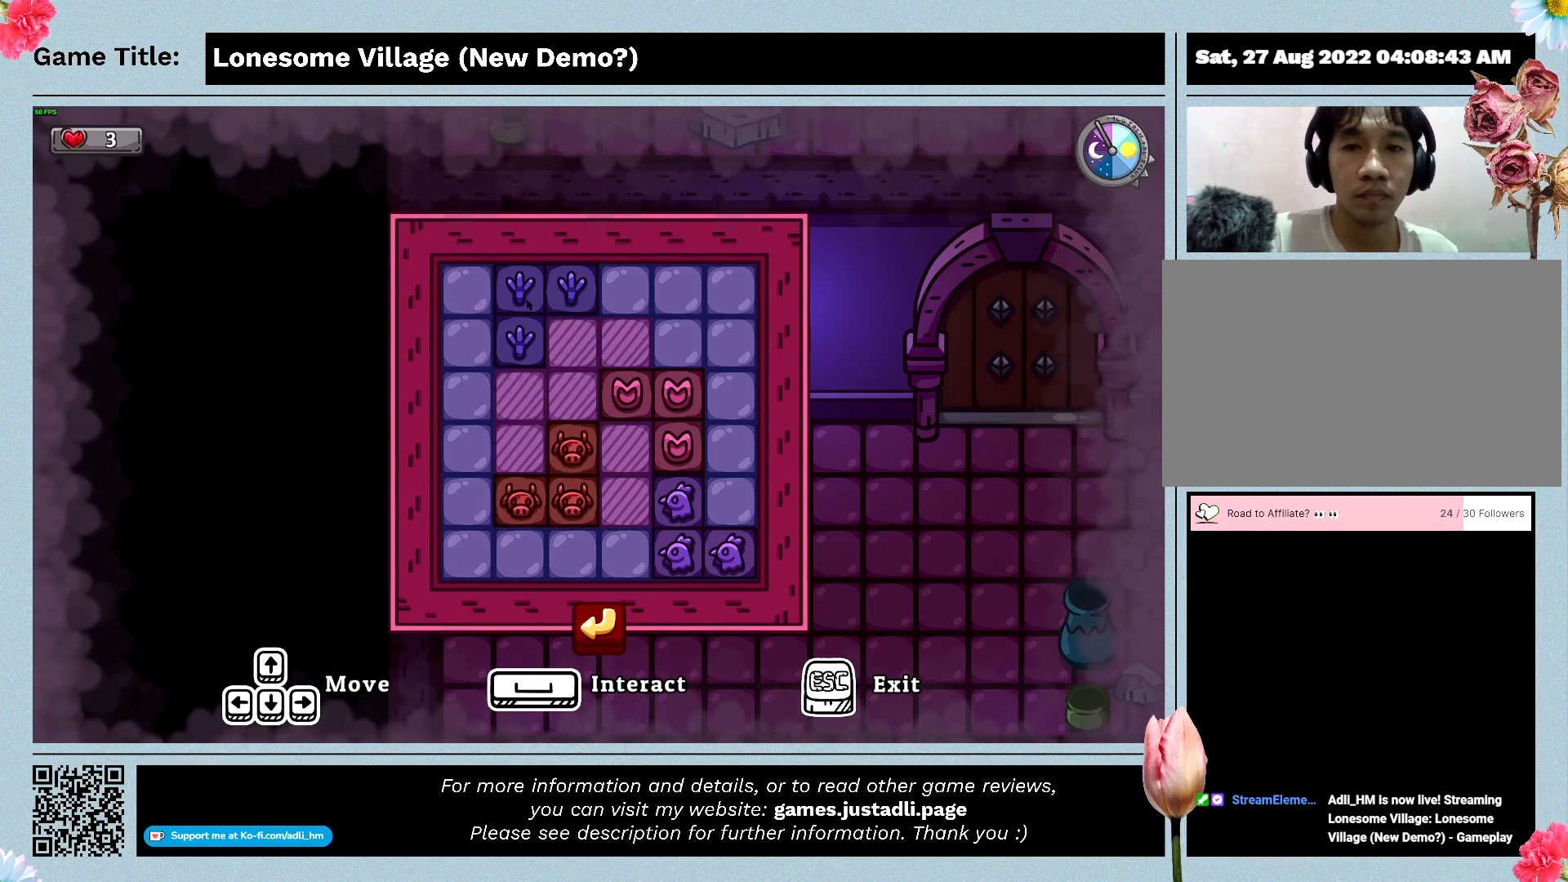
{"keys": [], "mouse": [], "events": [[100, "mouse_left", "down"], [400, "mouse_left", "up"]]}
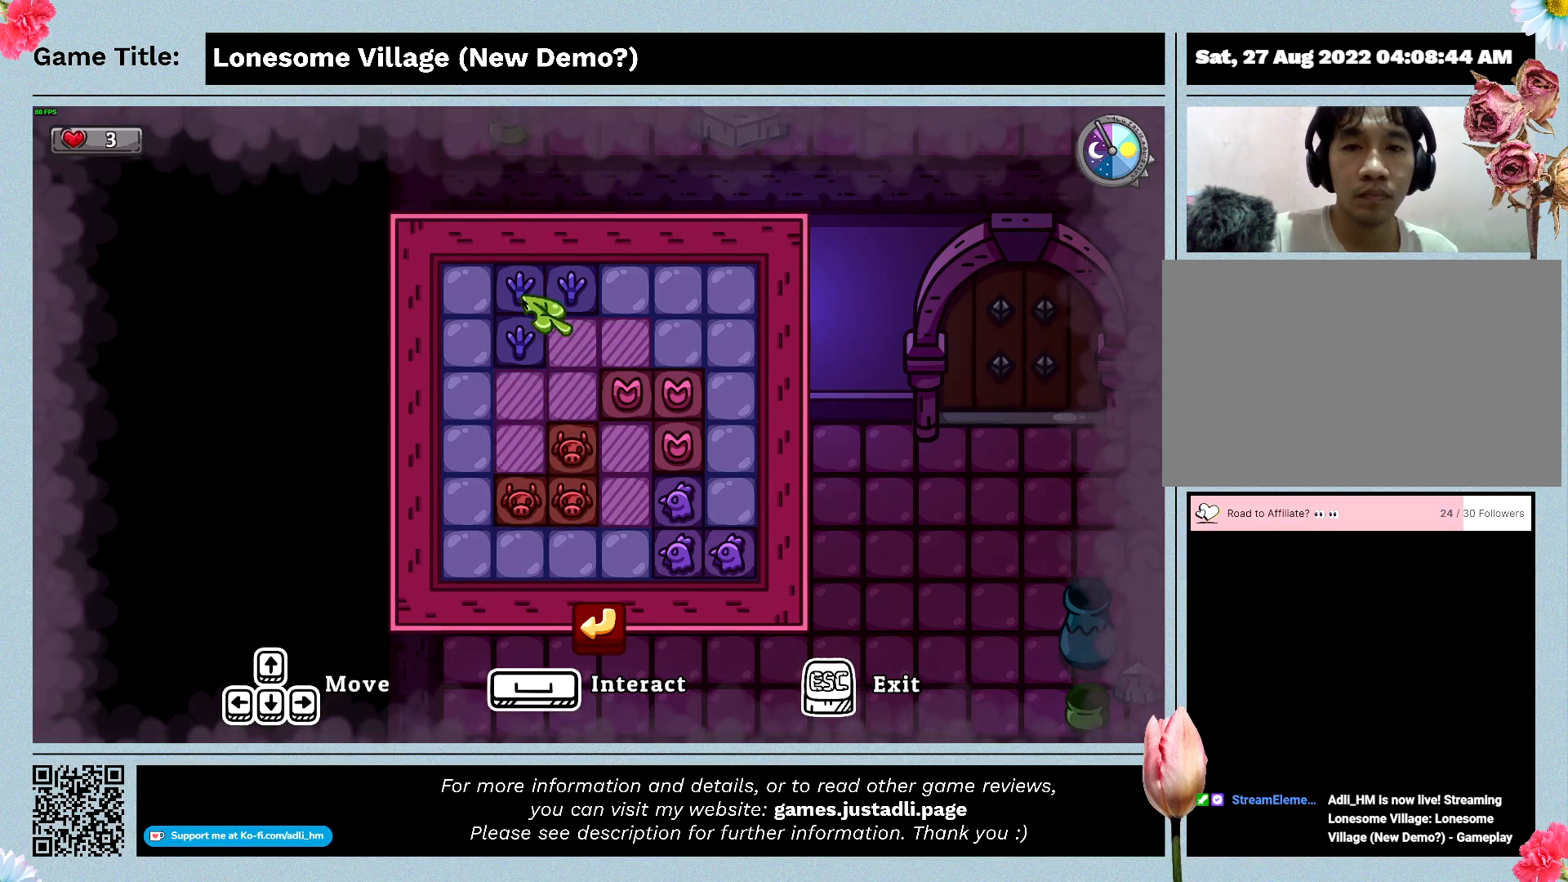
{"keys": ["d"], "mouse": [], "events": [[133, "mouse_left", "down"], [433, "mouse_left", "up"], [500, "d", "down"]]}
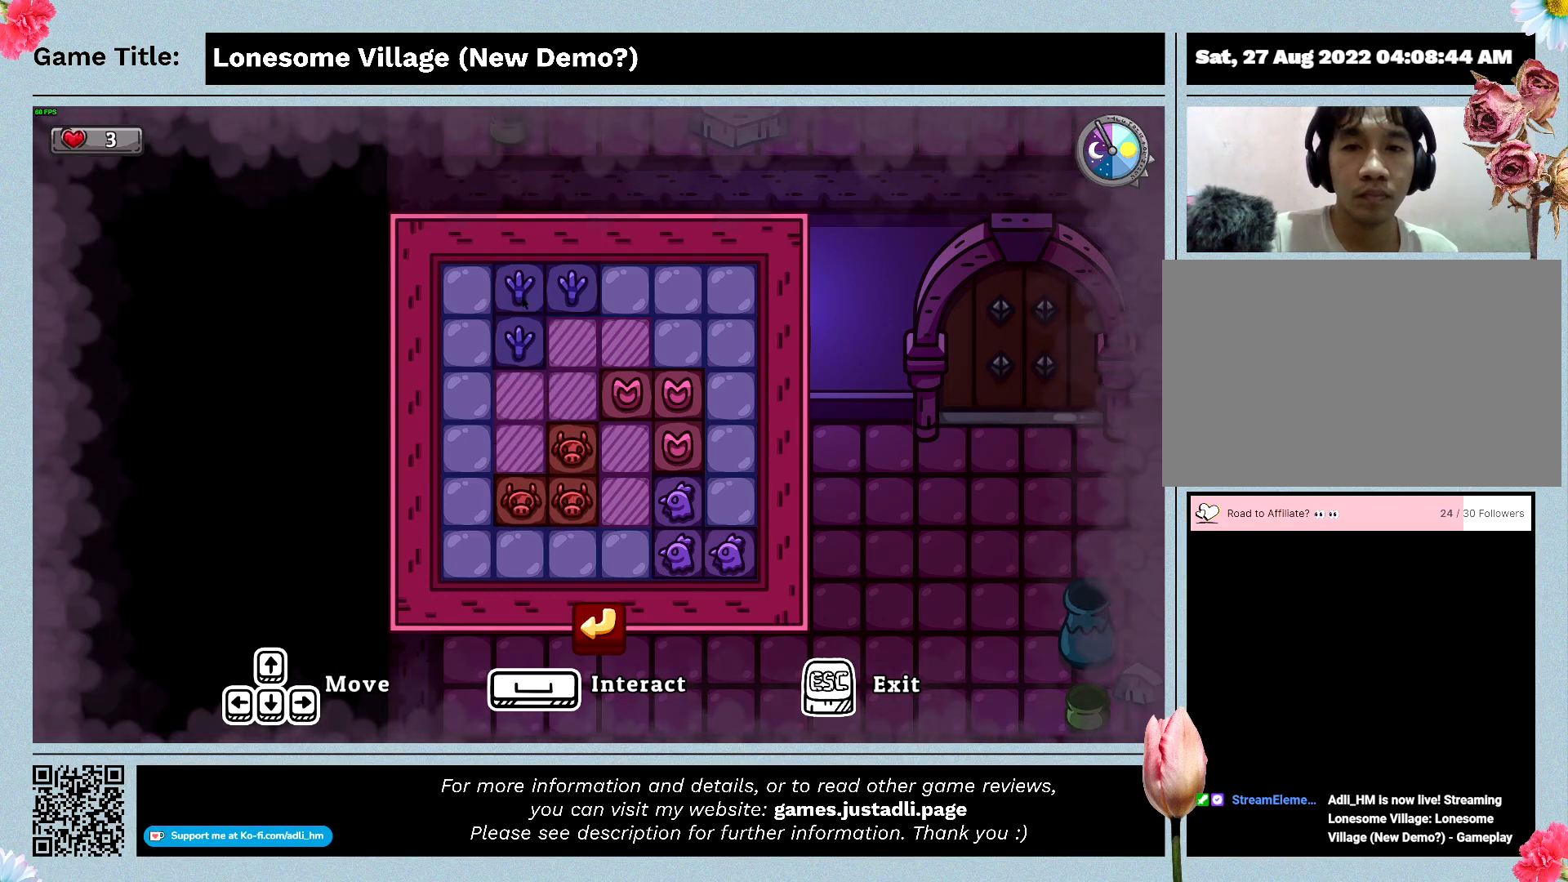
{"keys": ["d"], "mouse": [], "events": []}
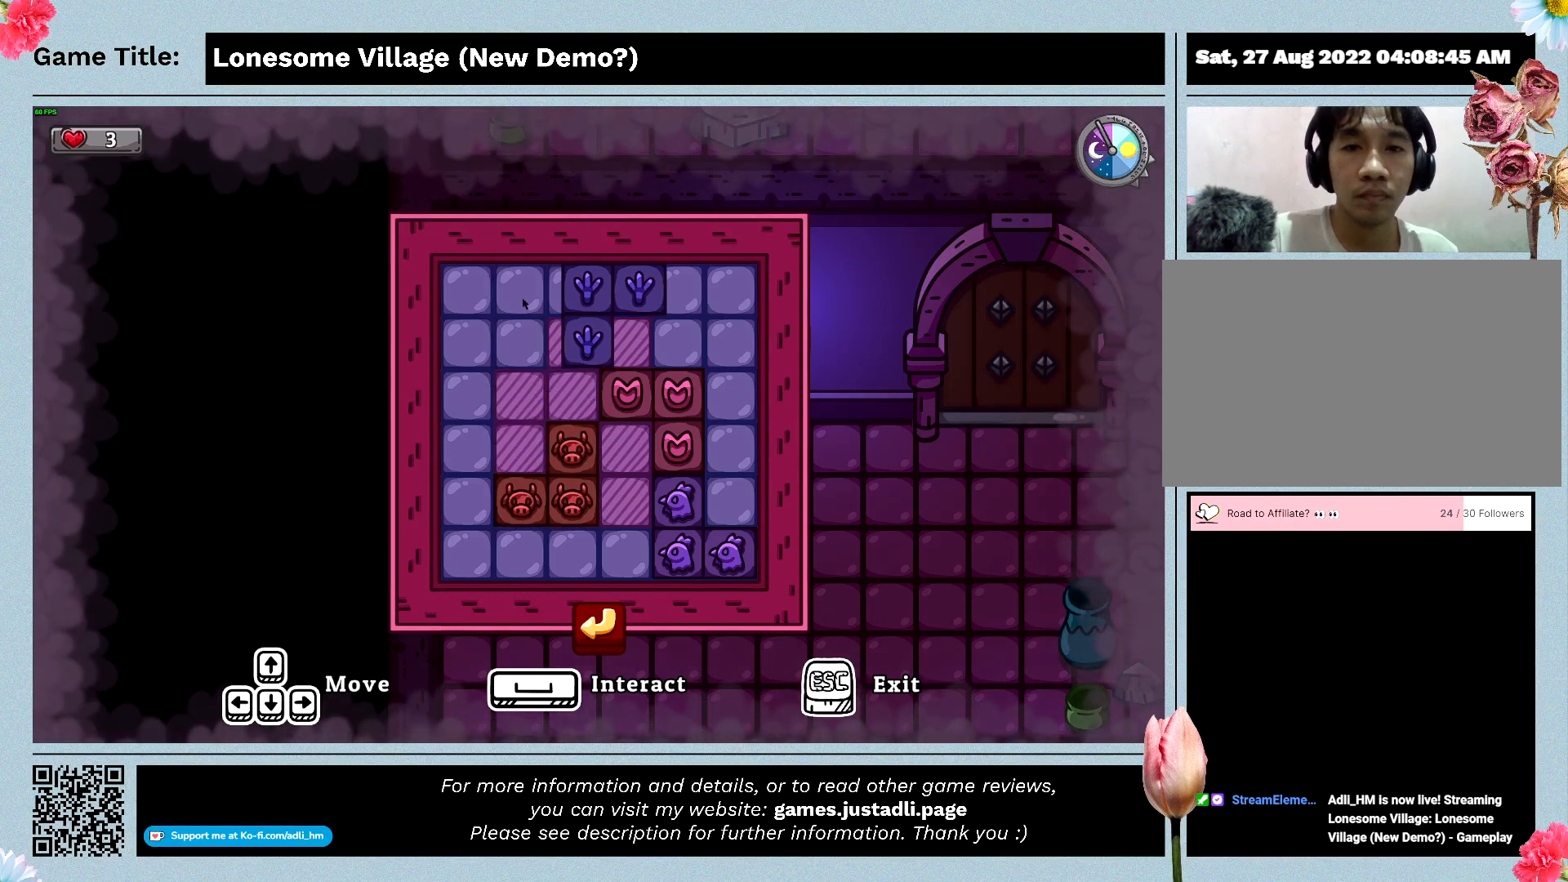
{"keys": ["d"], "mouse": [], "events": []}
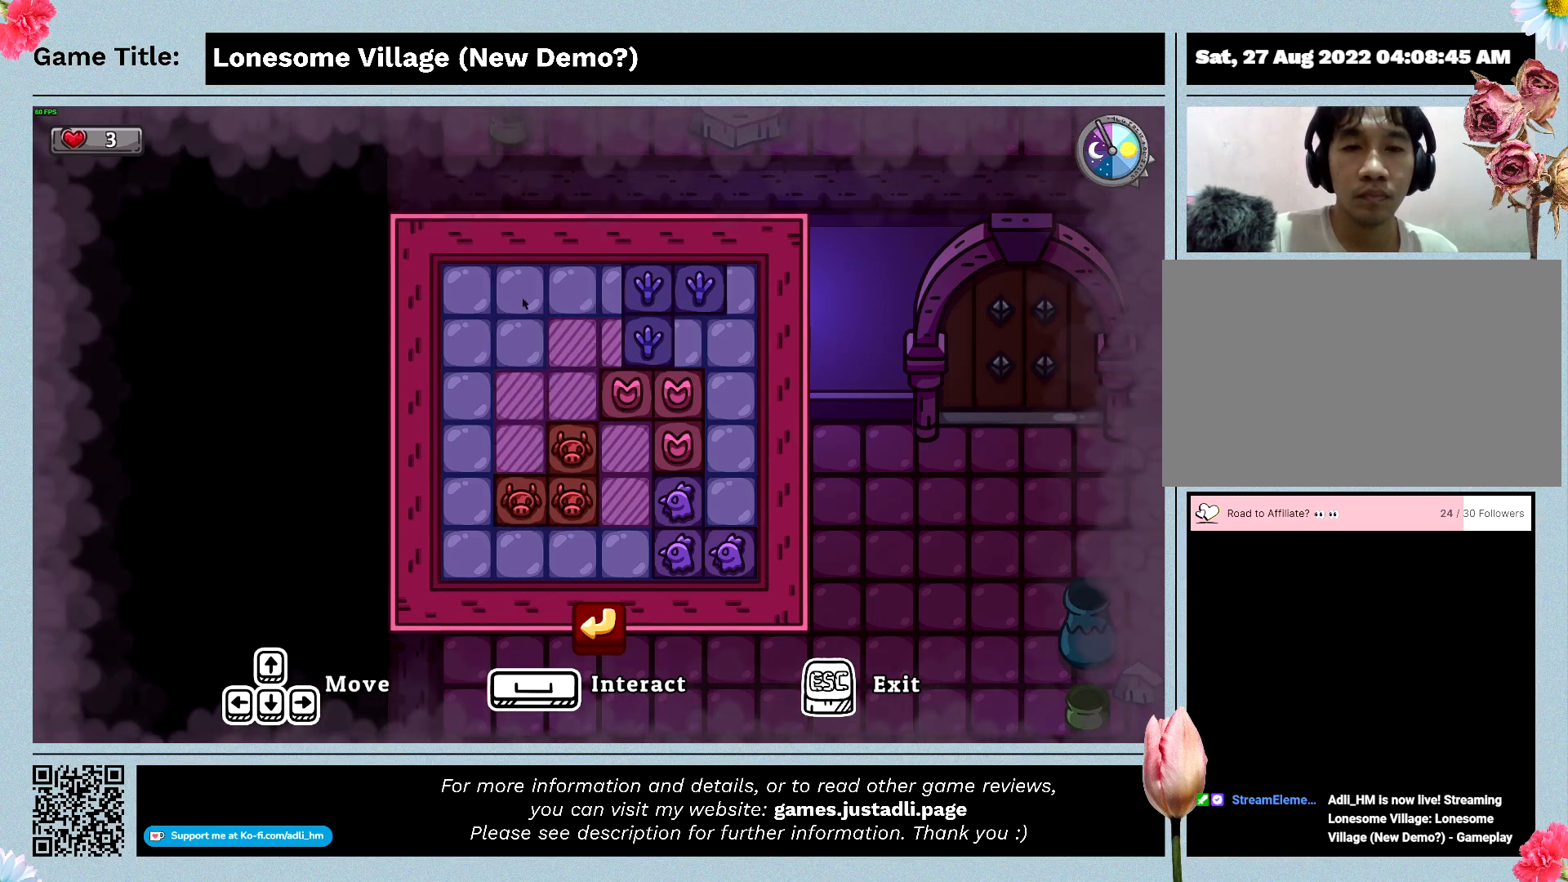
{"keys": ["d"], "mouse": [], "events": []}
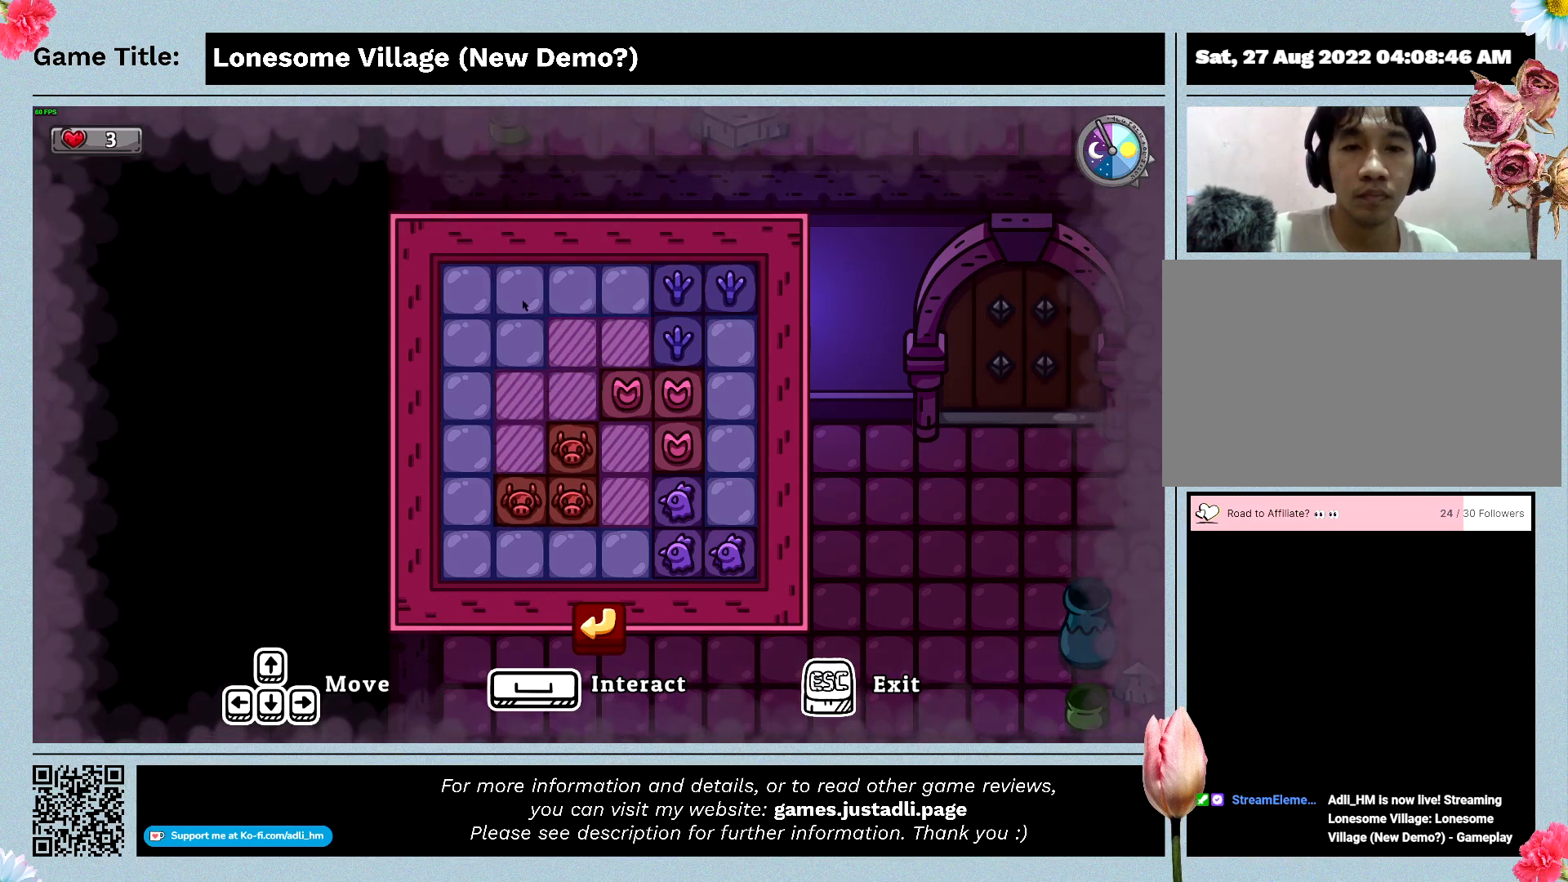
{"keys": [], "mouse": [], "events": [[233, "d", "up"]]}
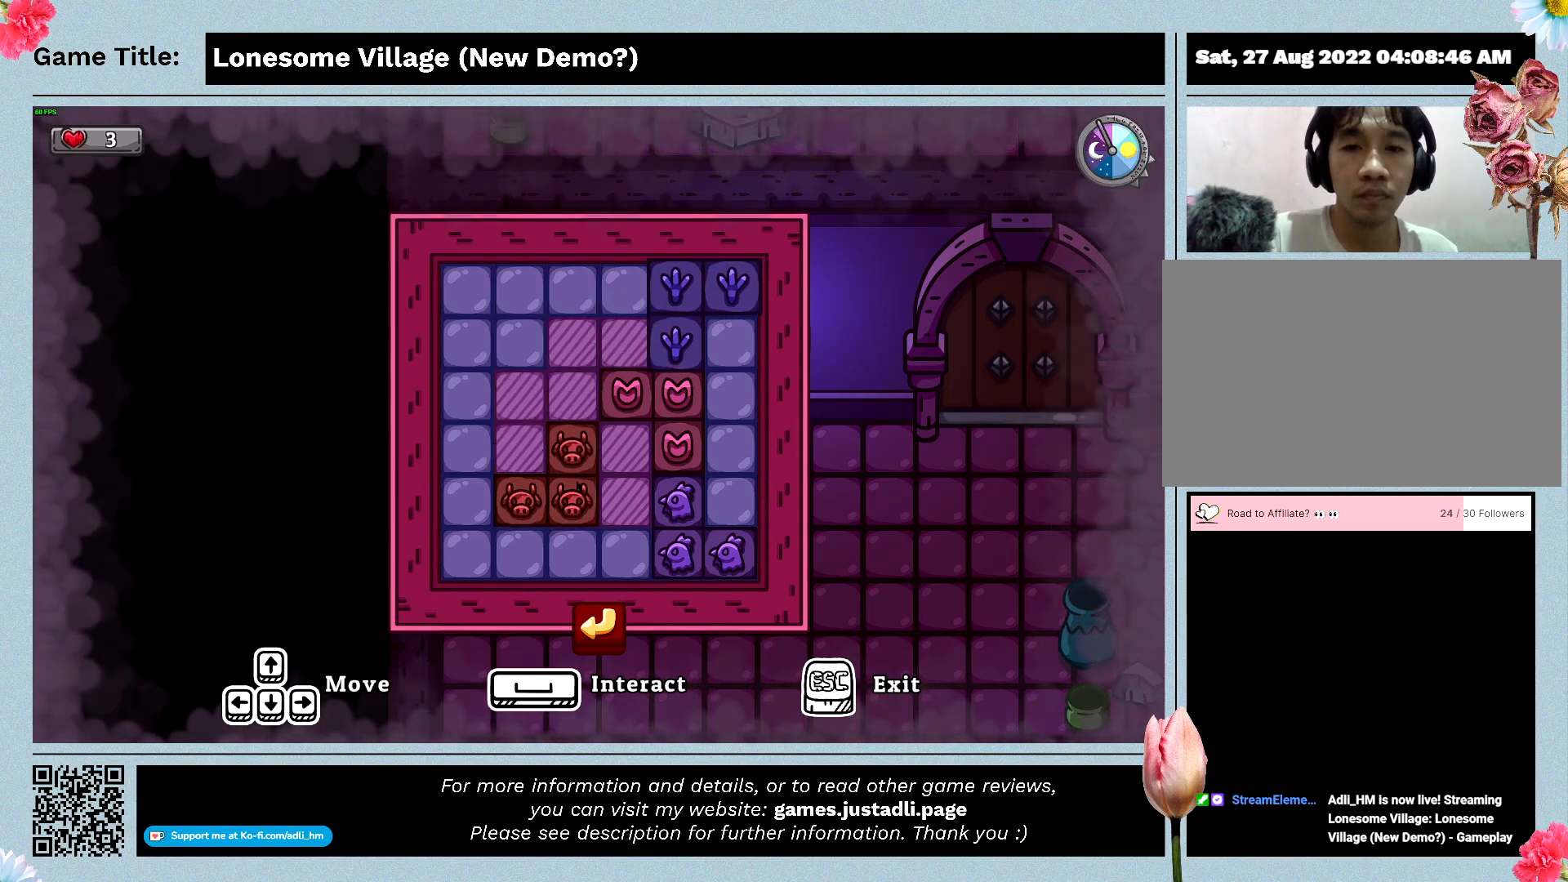
{"keys": [], "mouse": [], "events": [[100, "mouse_left", "down"], [366, "mouse_left", "up"]]}
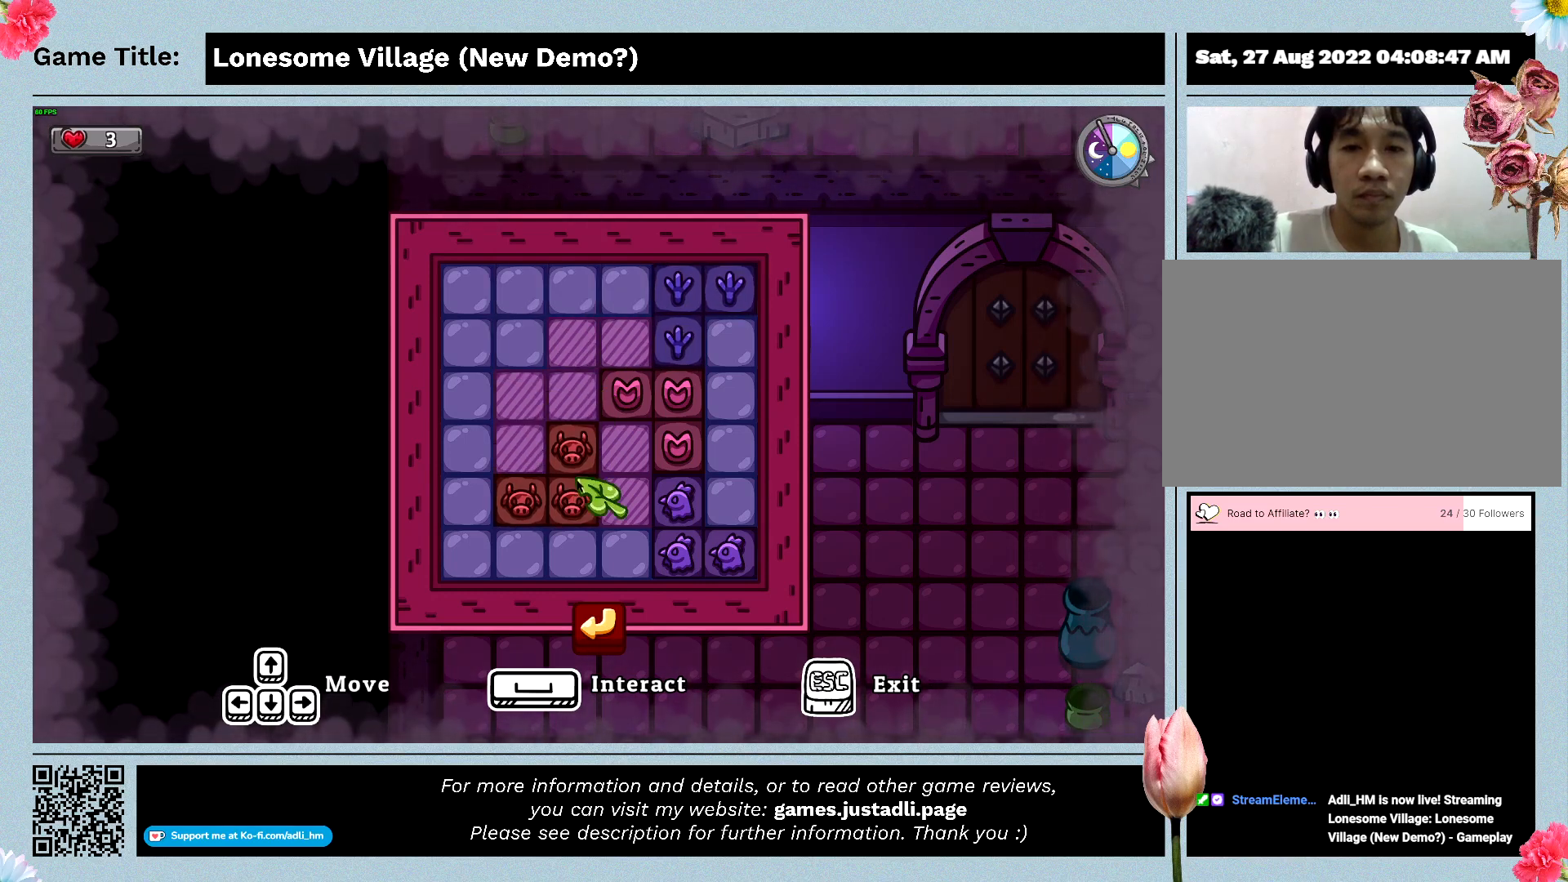
{"keys": [], "mouse": [], "events": [[166, "mouse_left", "down"], [433, "mouse_left", "up"]]}
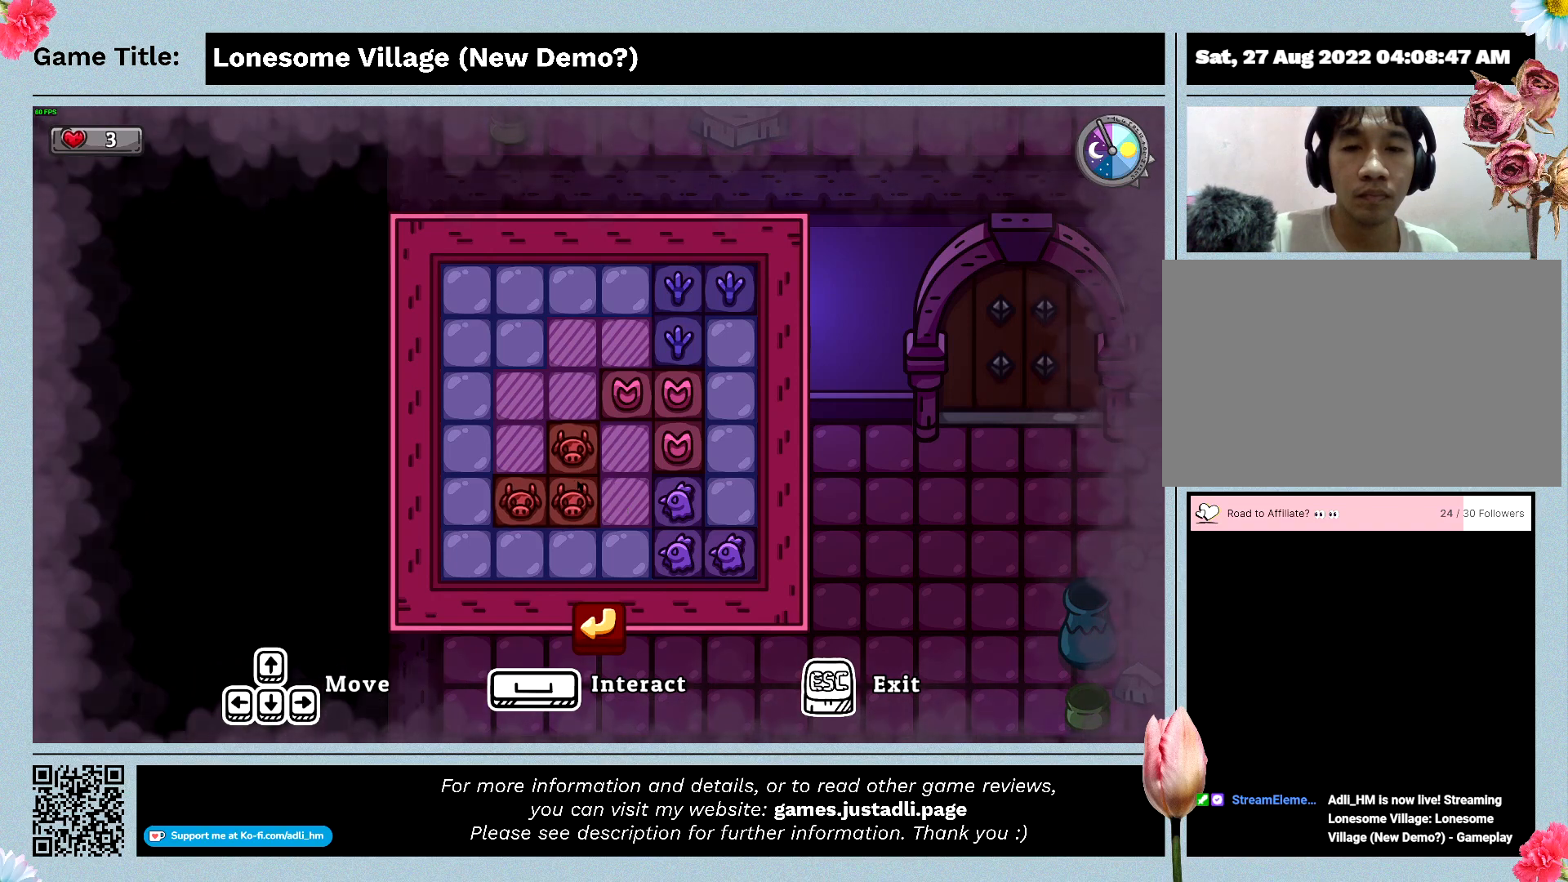
{"keys": ["w"], "mouse": [], "events": [[233, "w", "down"]]}
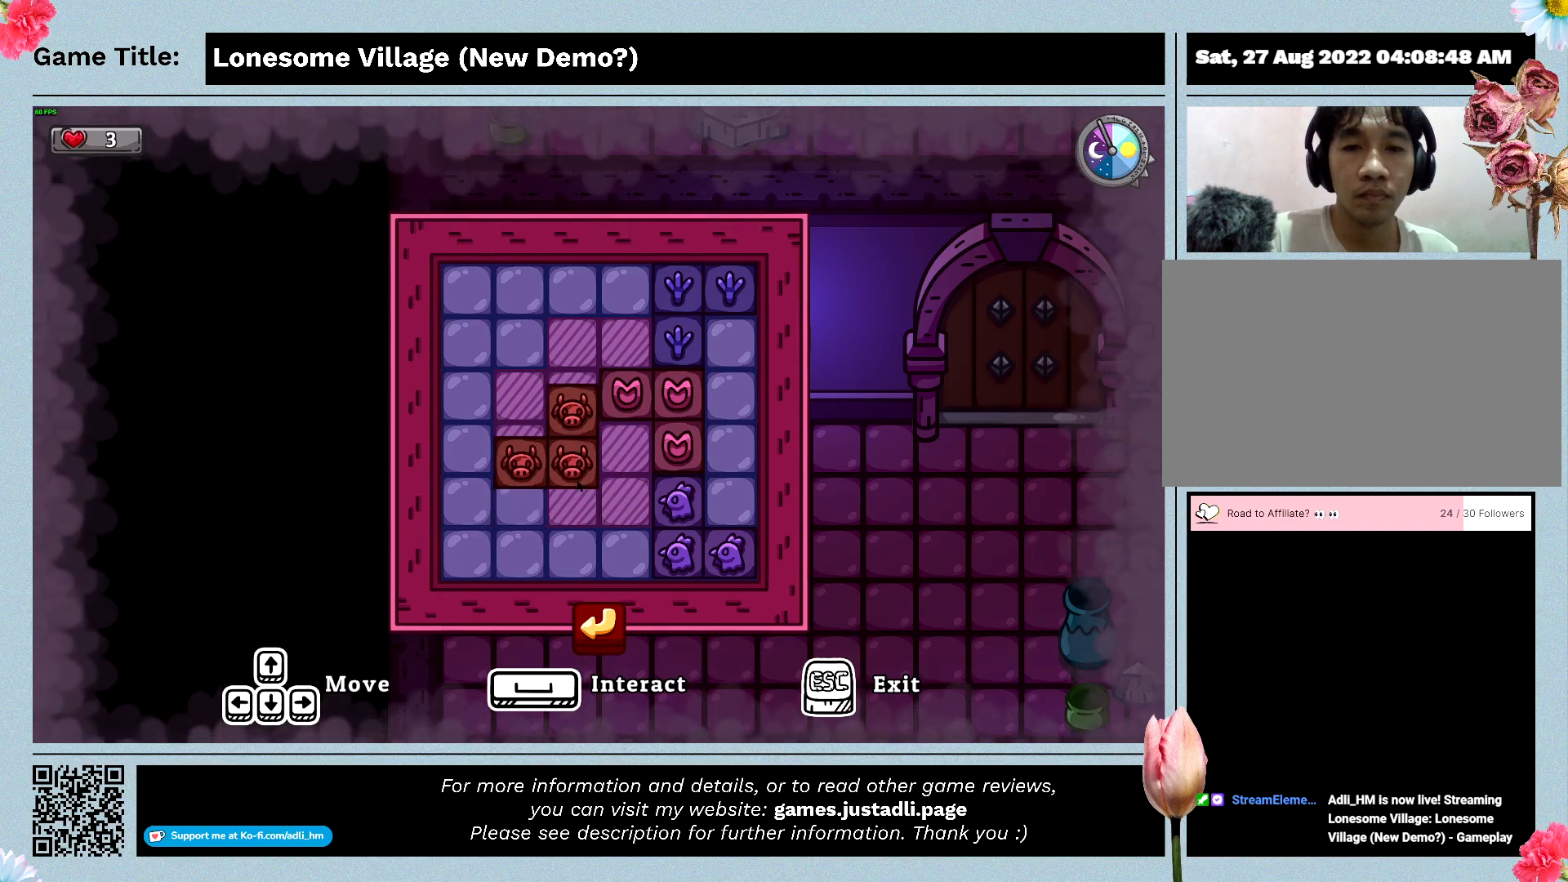
{"keys": ["w"], "mouse": [], "events": []}
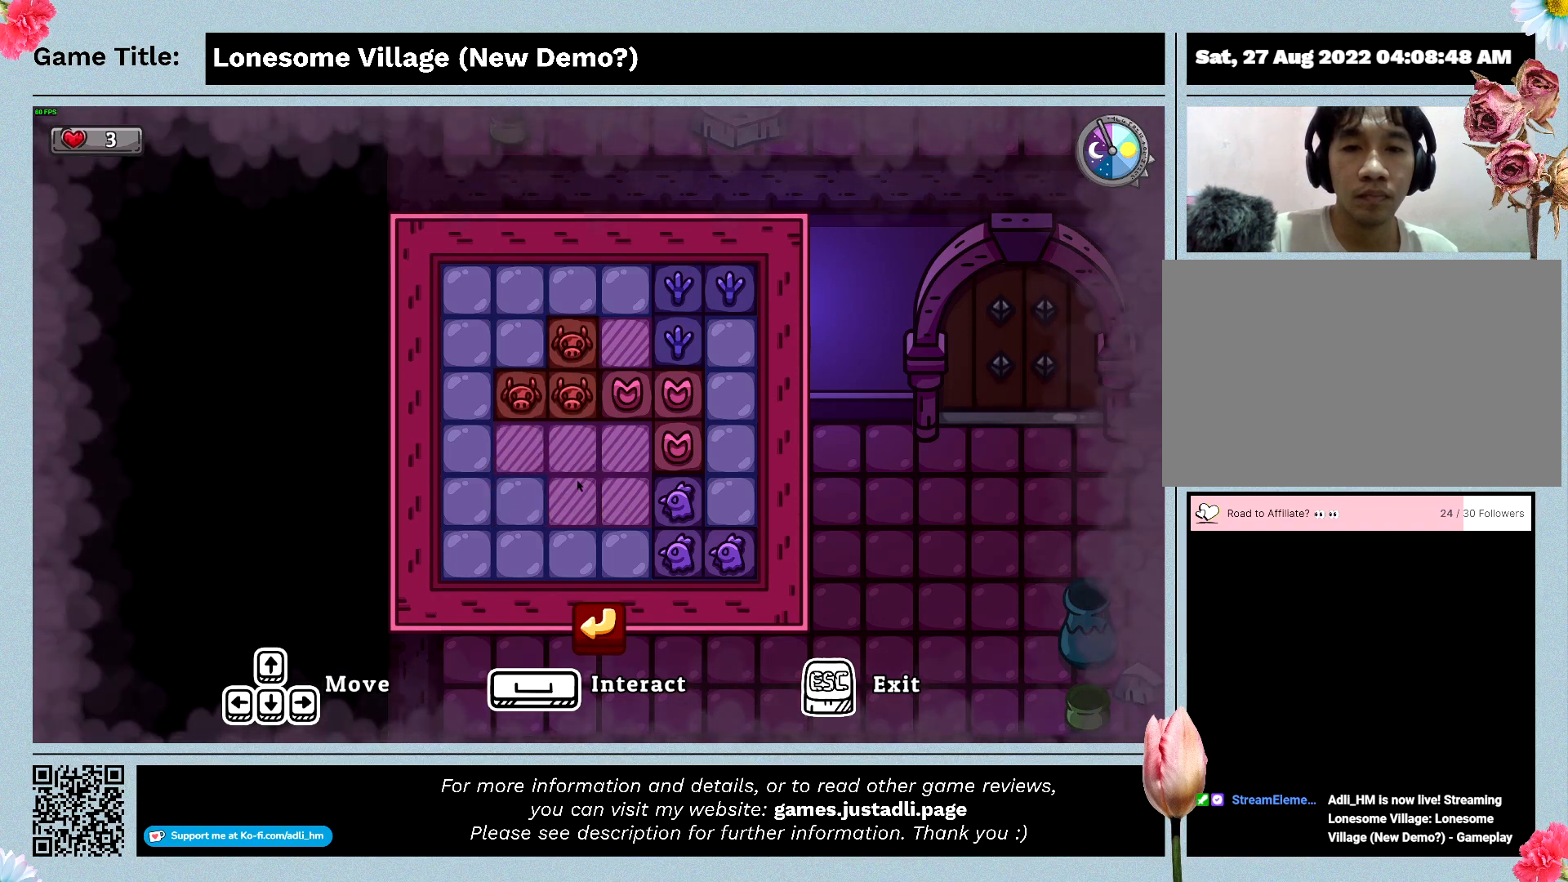
{"keys": [], "mouse": [], "events": [[266, "w", "up"]]}
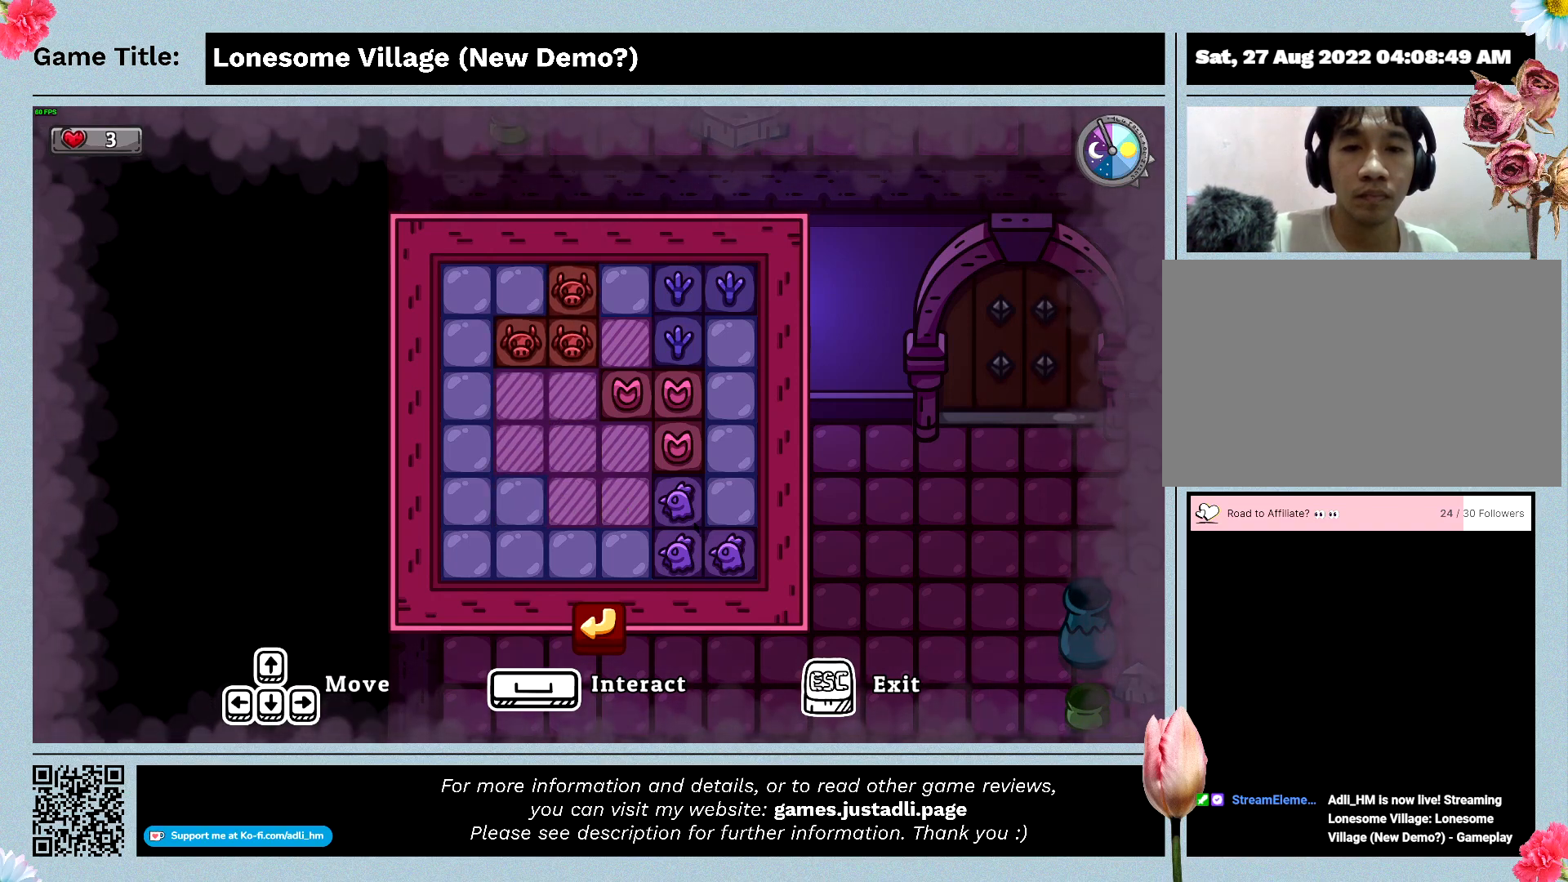
{"keys": [], "mouse": [], "events": []}
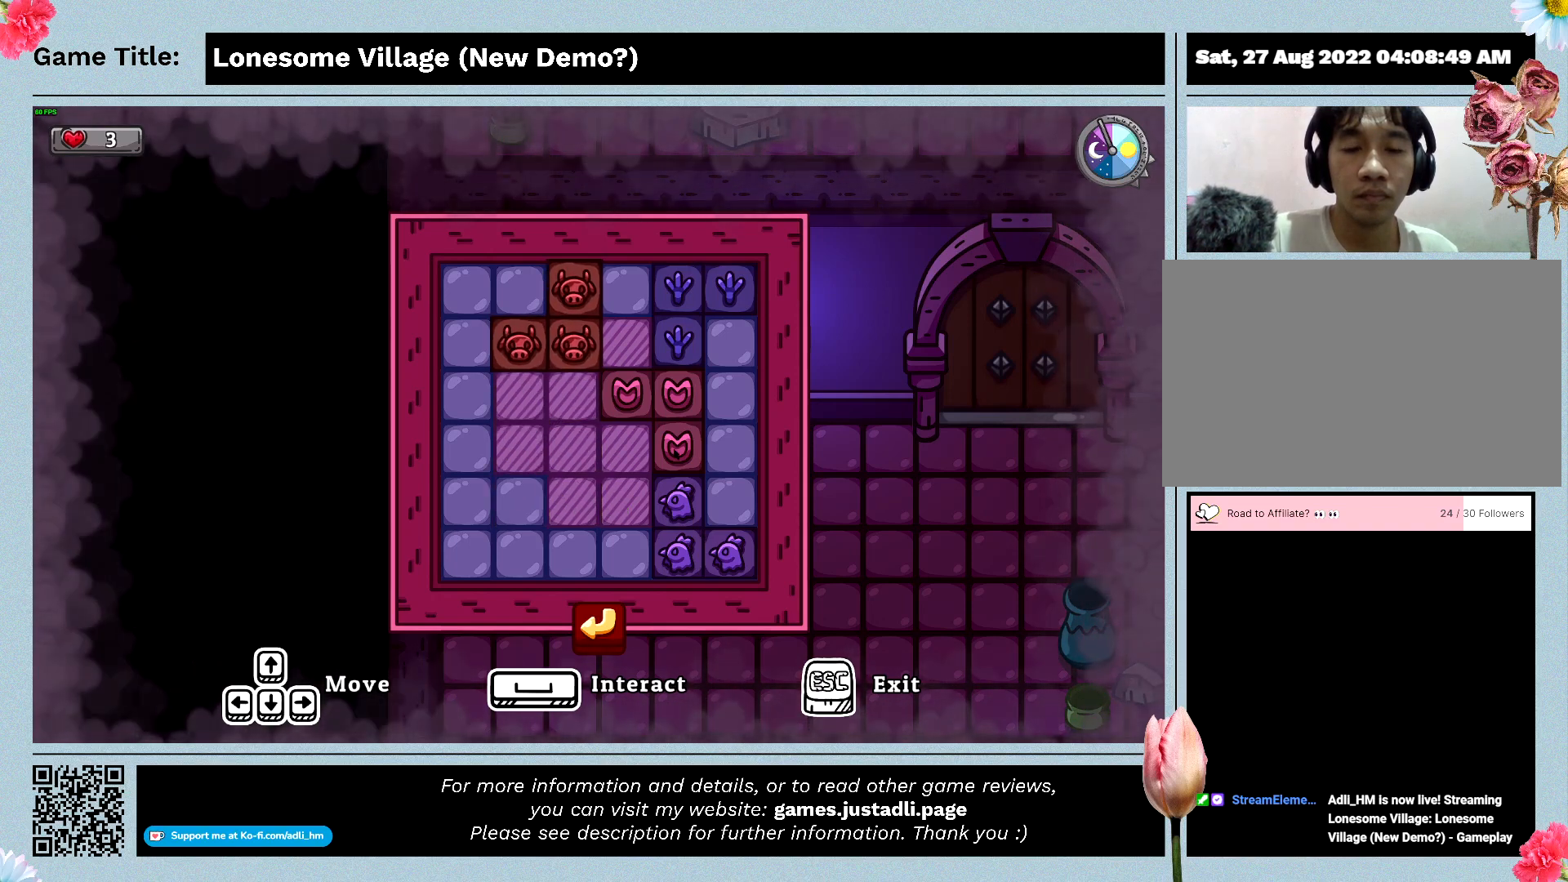
{"keys": [], "mouse": ["left"], "events": [[333, "mouse_left", "down"]]}
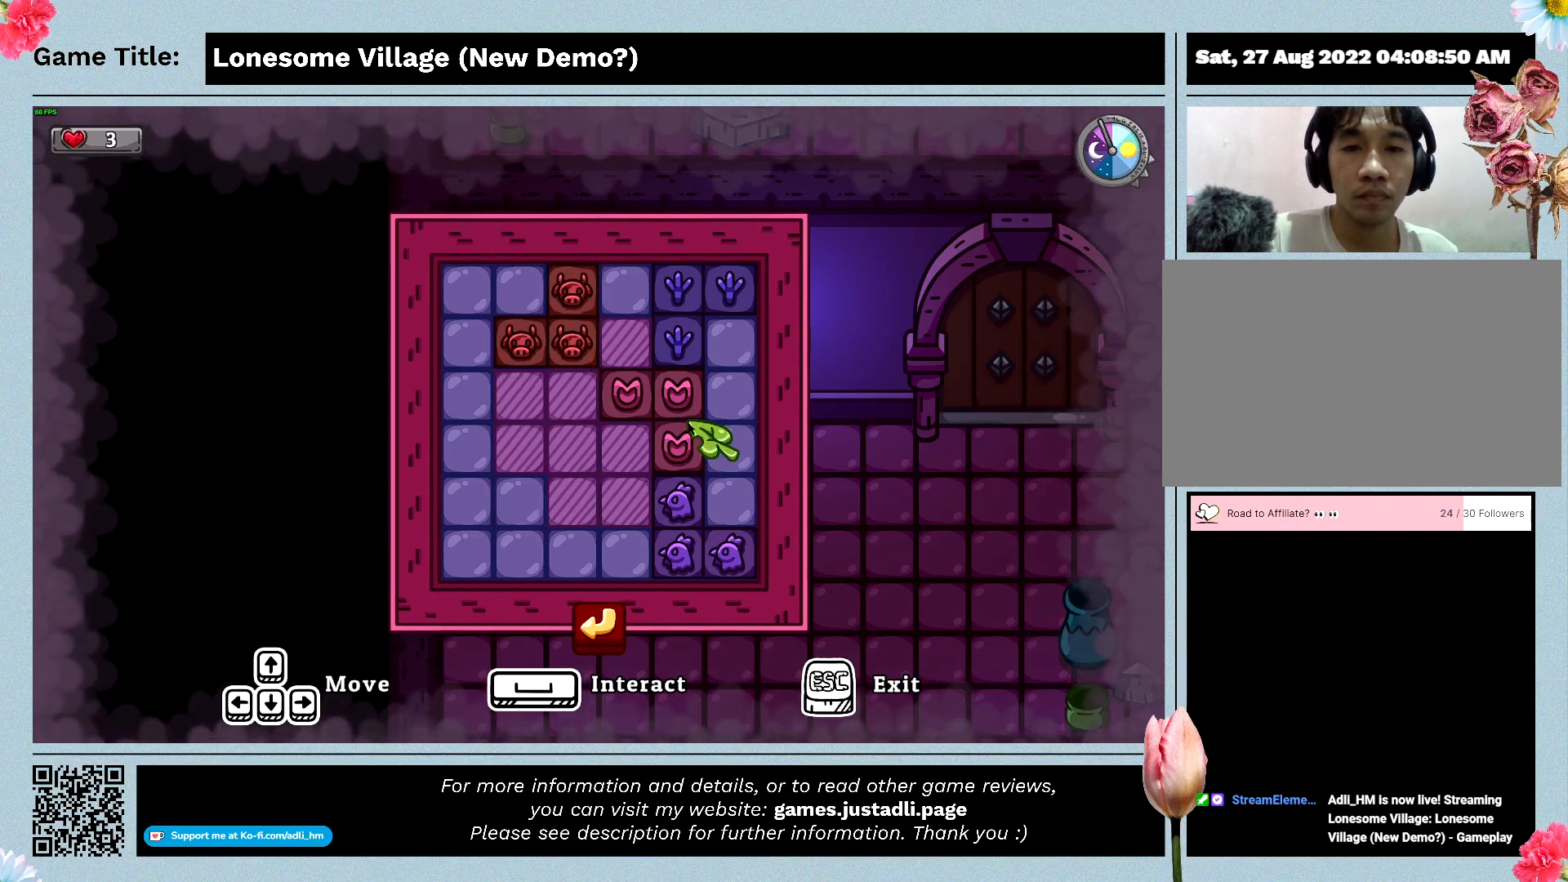
{"keys": [], "mouse": [], "events": [[200, "mouse_left", "up"]]}
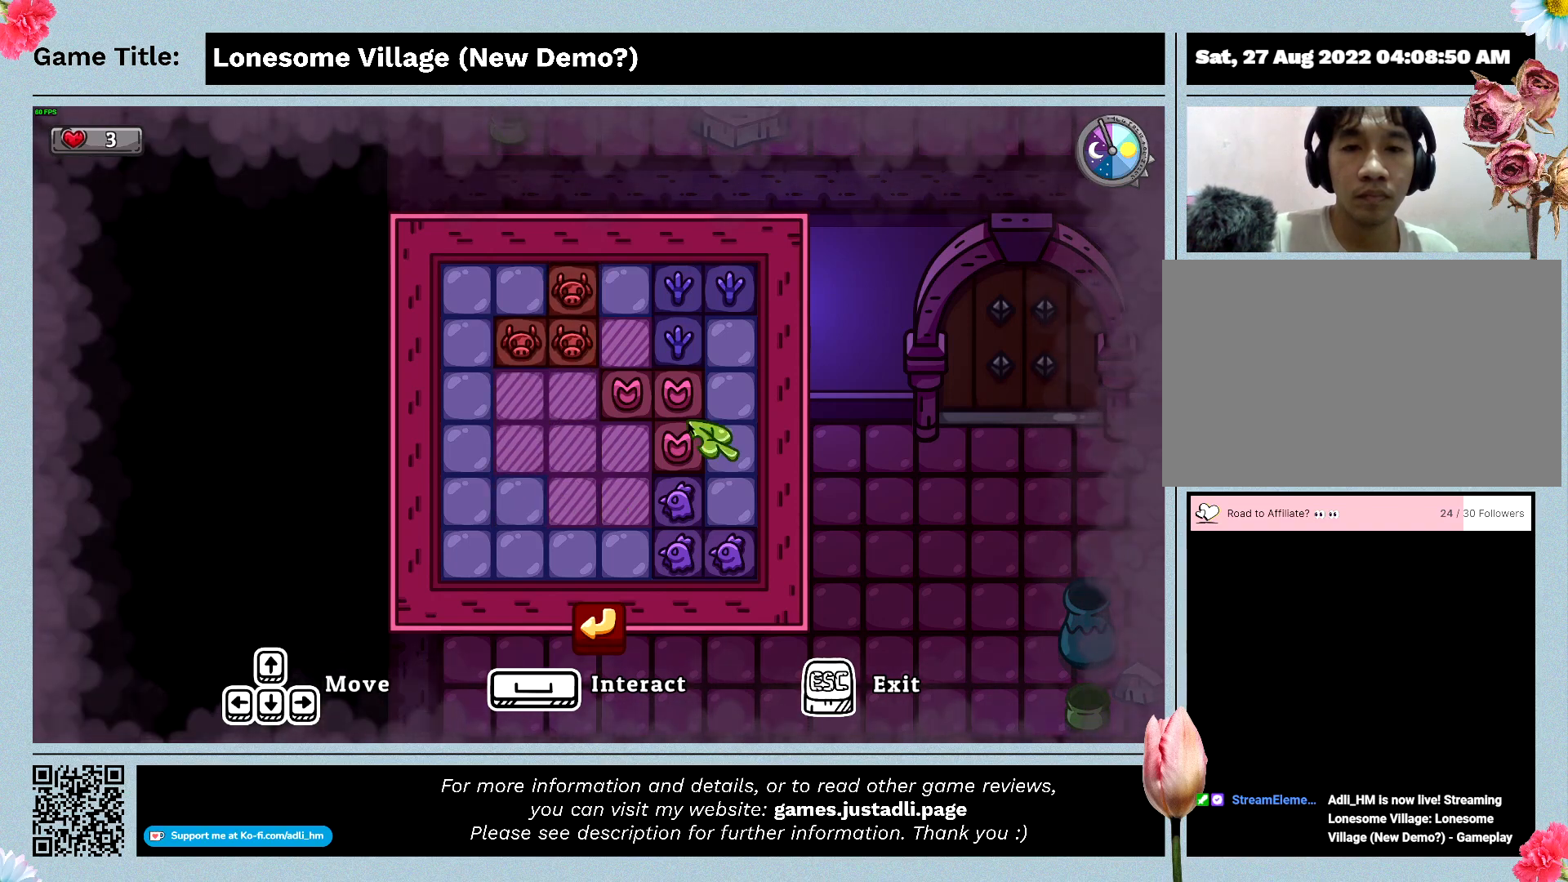
{"keys": ["a"], "mouse": ["left"], "events": [[233, "mouse_left", "down"], [500, "a", "down"]]}
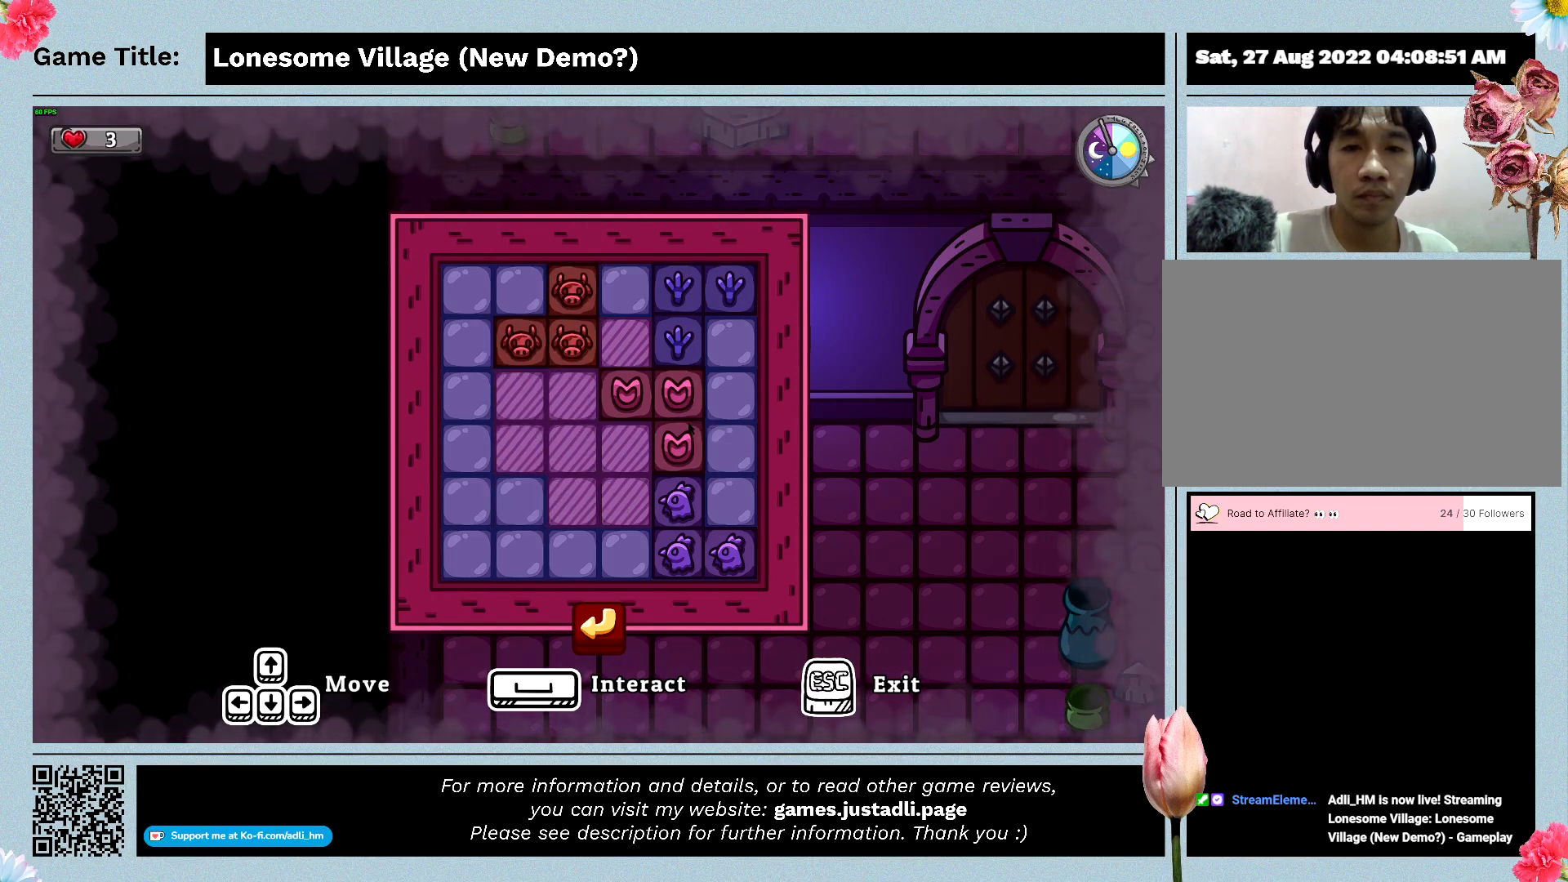
{"keys": ["a"], "mouse": [], "events": [[33, "mouse_left", "up"]]}